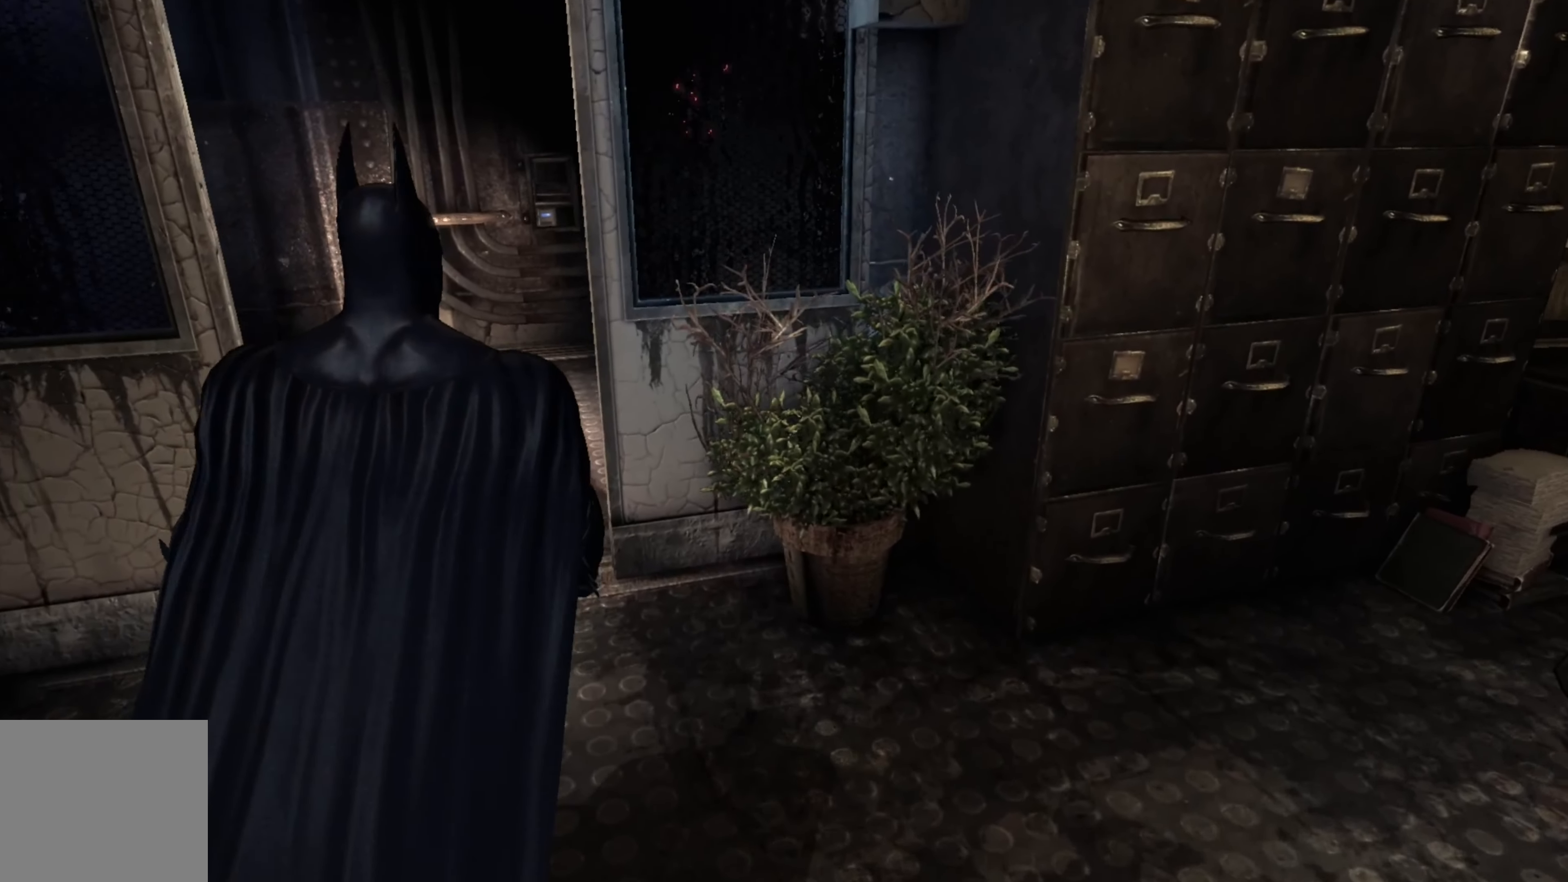
Gameplay with a controller (Xbox layout); each line is a JSON object with the inputs held at the frame after it. "events" lists button and stick changes between this image and that frame as [ms after this image, input, new state], when the widget could be followed in between.
{"buttons": [], "left_stick": "up", "right_stick": "center", "events": [[140, "left_stick", "left"], [300, "left_stick", "up"]]}
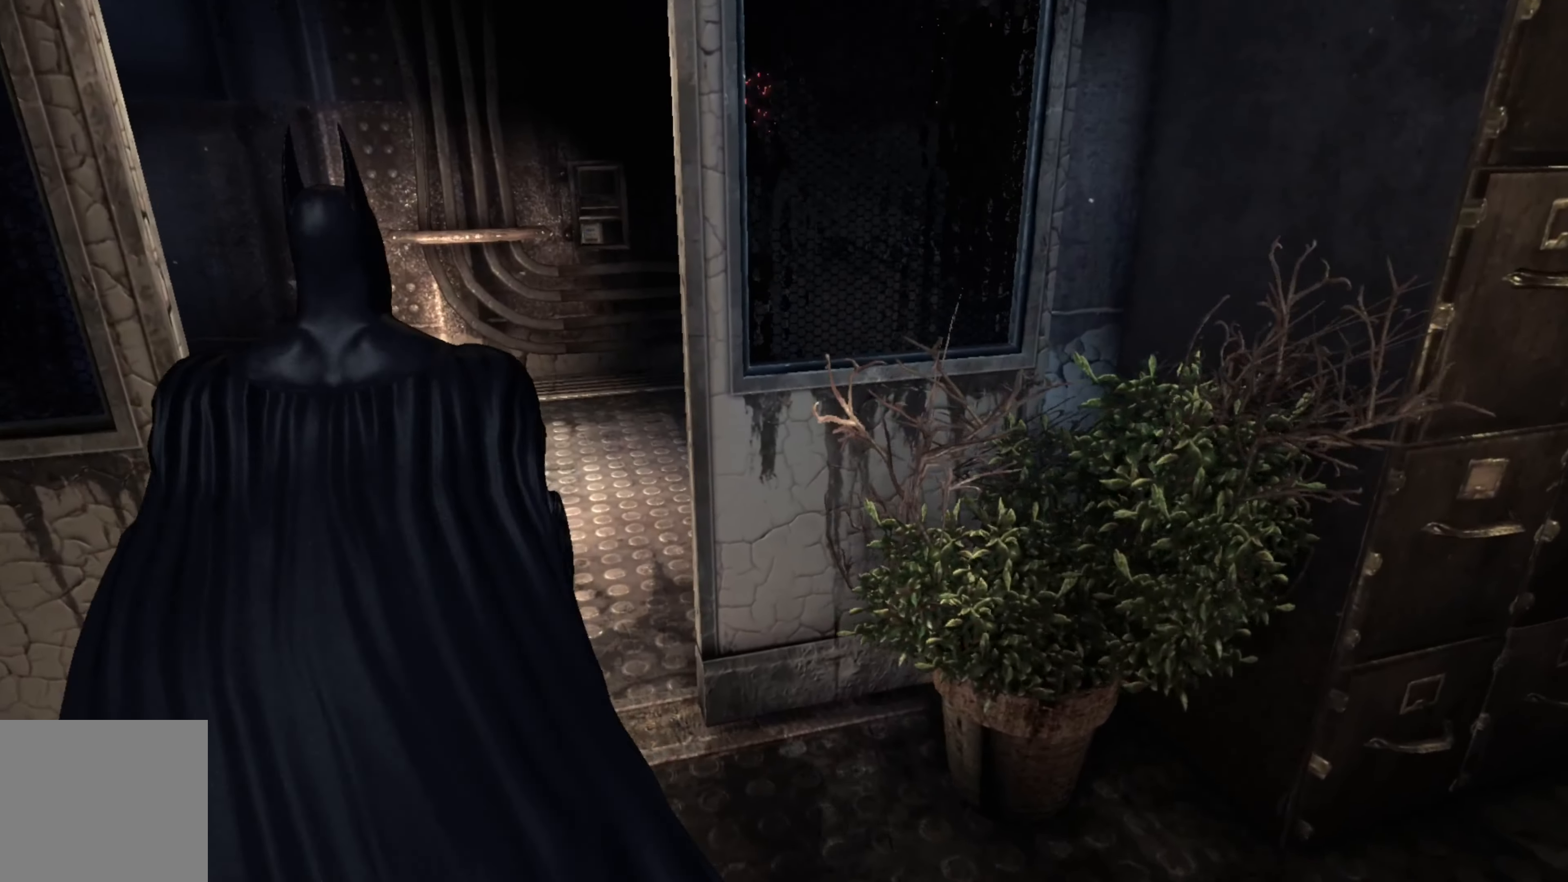
{"buttons": [], "left_stick": "up", "right_stick": "center", "events": []}
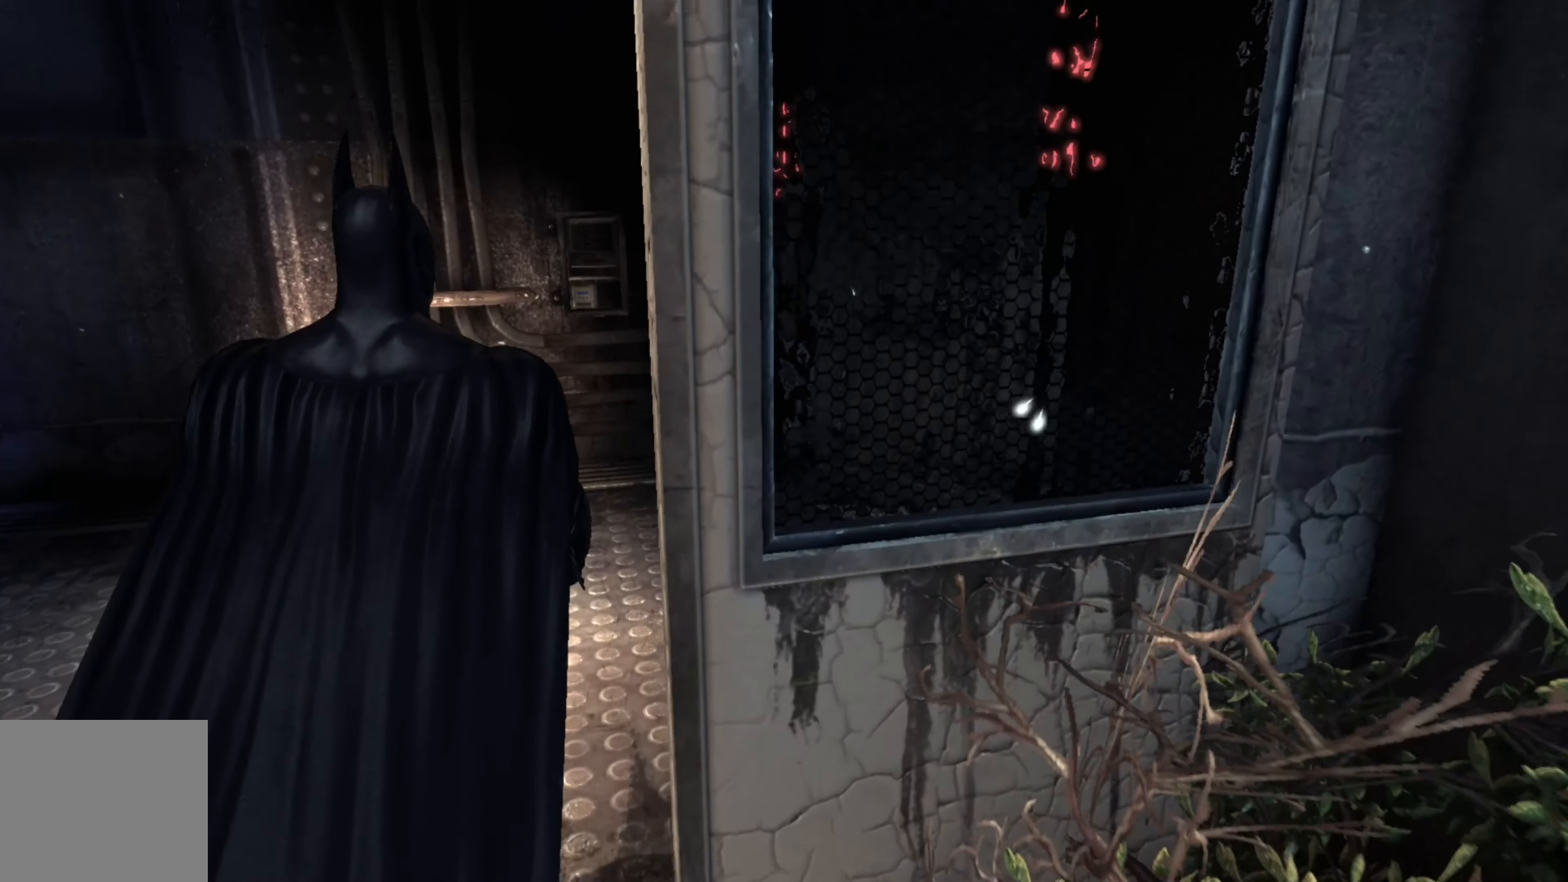
{"buttons": [], "left_stick": "up", "right_stick": "center", "events": []}
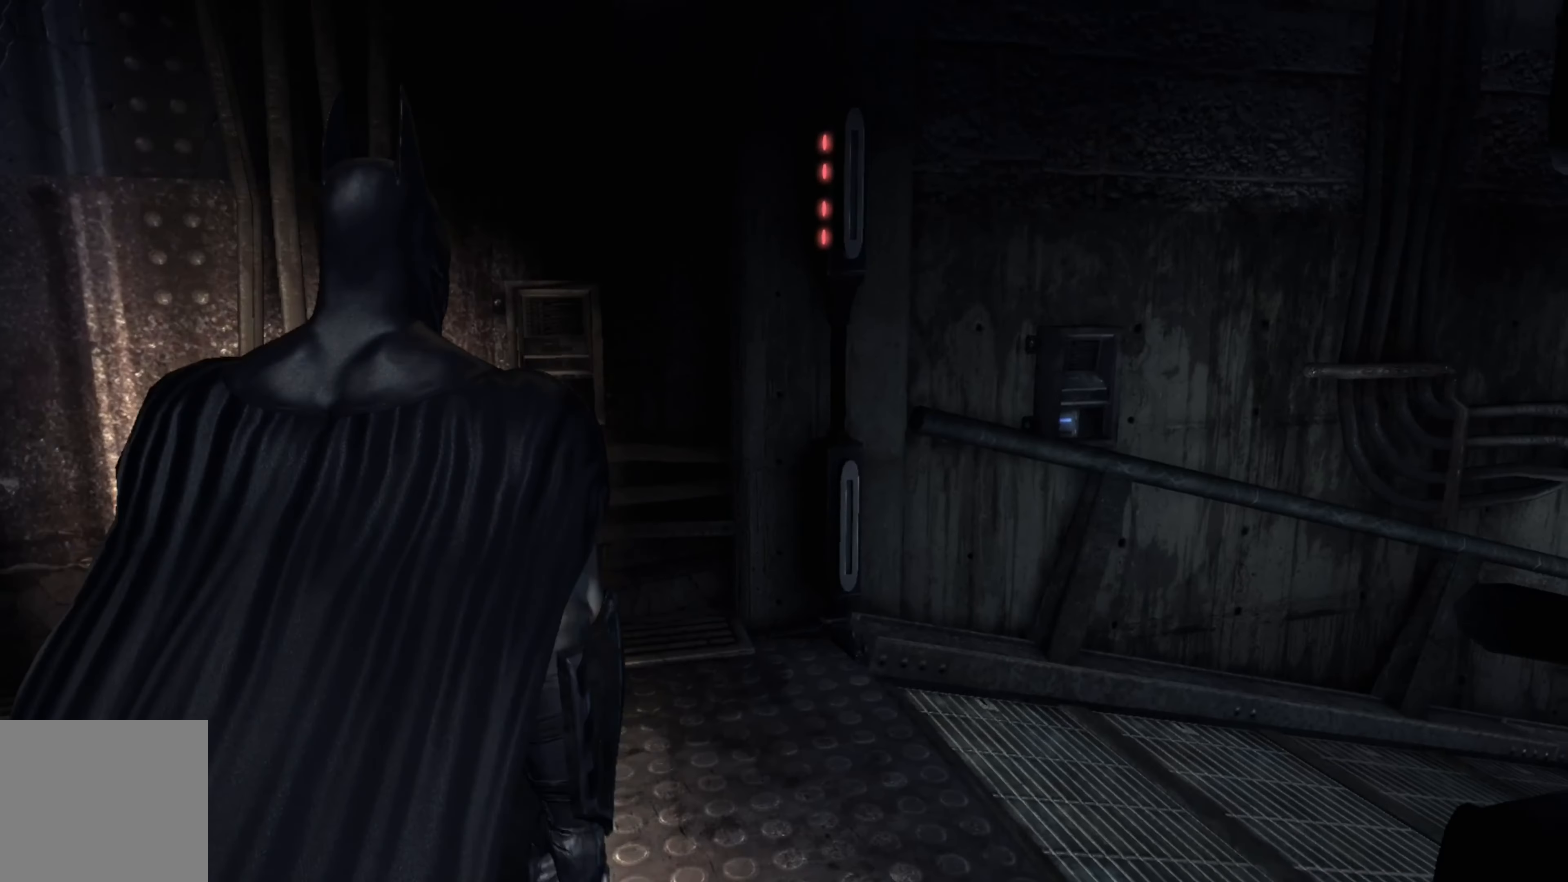
{"buttons": [], "left_stick": "up", "right_stick": "center", "events": [[160, "right_stick", "down-left"], [460, "right_stick", "center"]]}
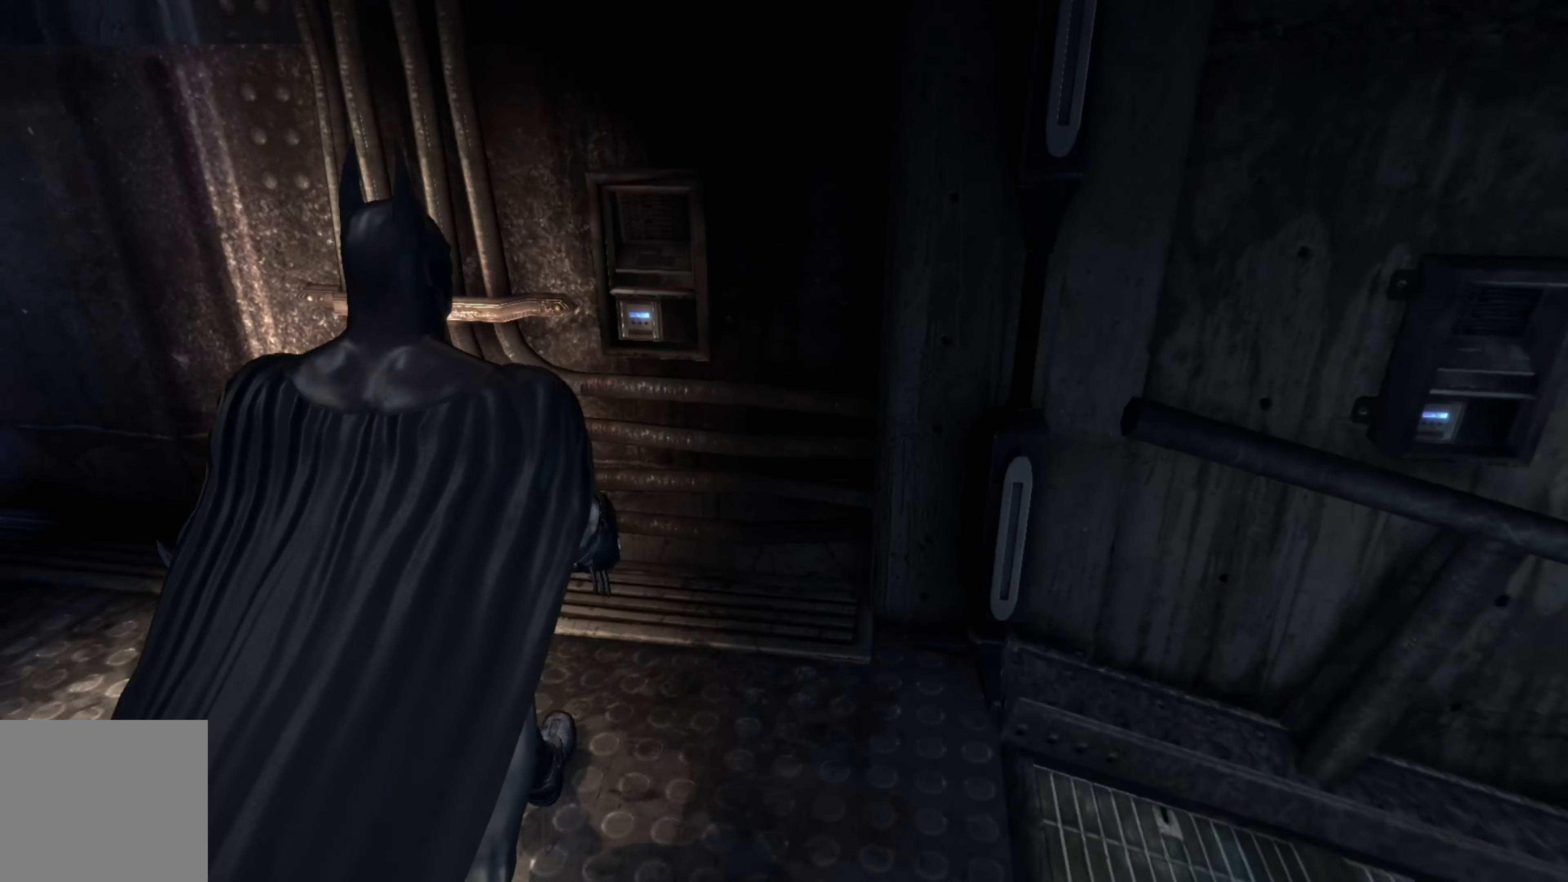
{"buttons": [], "left_stick": "center", "right_stick": "center", "events": [[360, "left_stick", "center"]]}
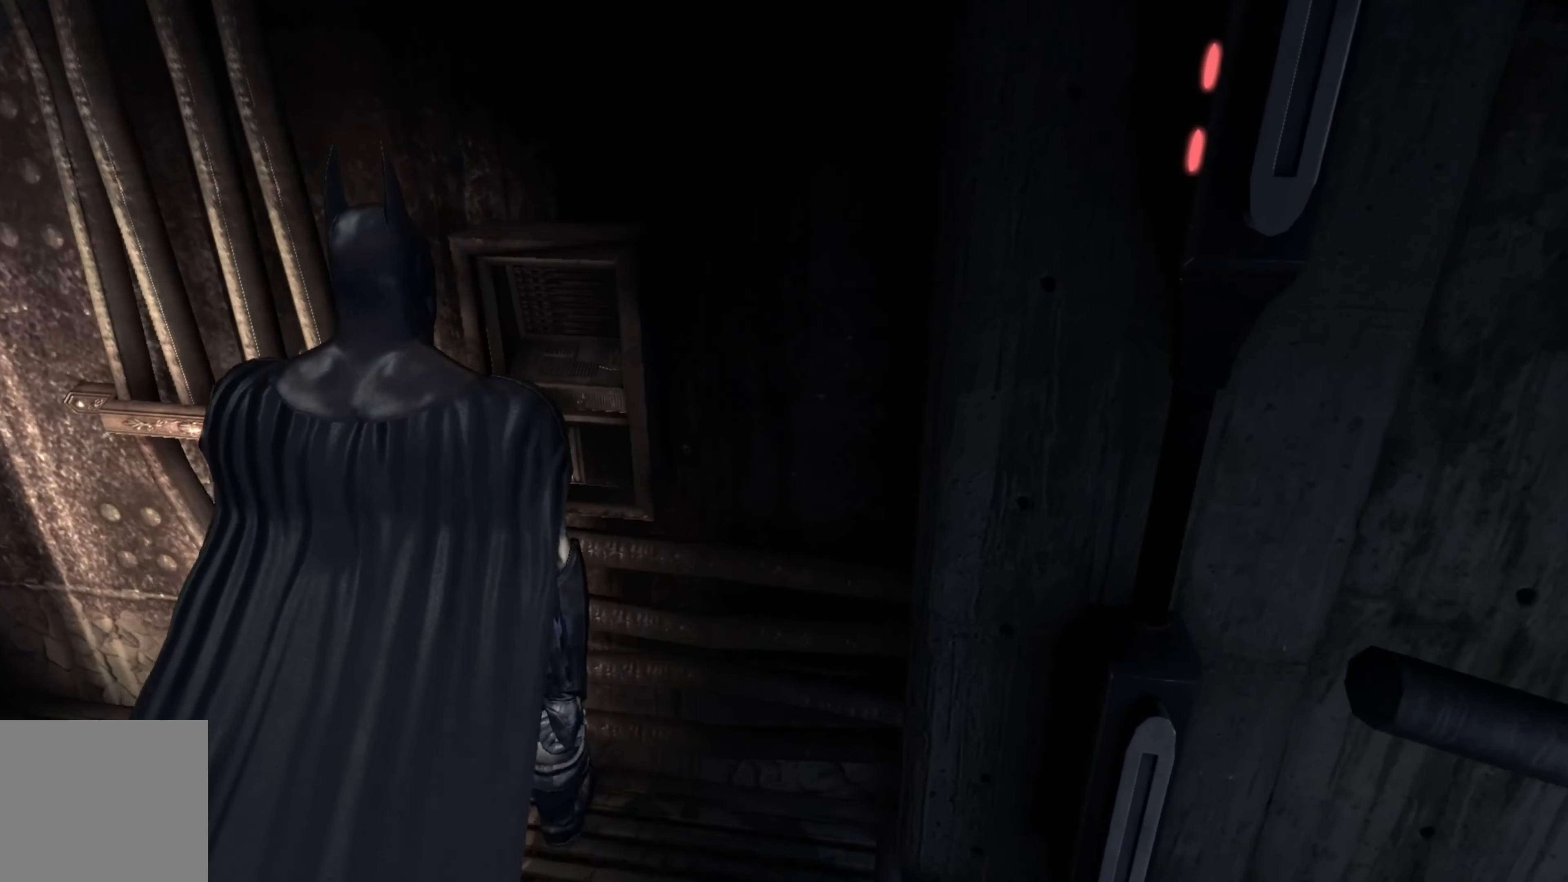
{"buttons": [], "left_stick": "center", "right_stick": "down", "events": [[80, "right_stick", "down"], [160, "right_stick", "center"], [380, "right_stick", "down"]]}
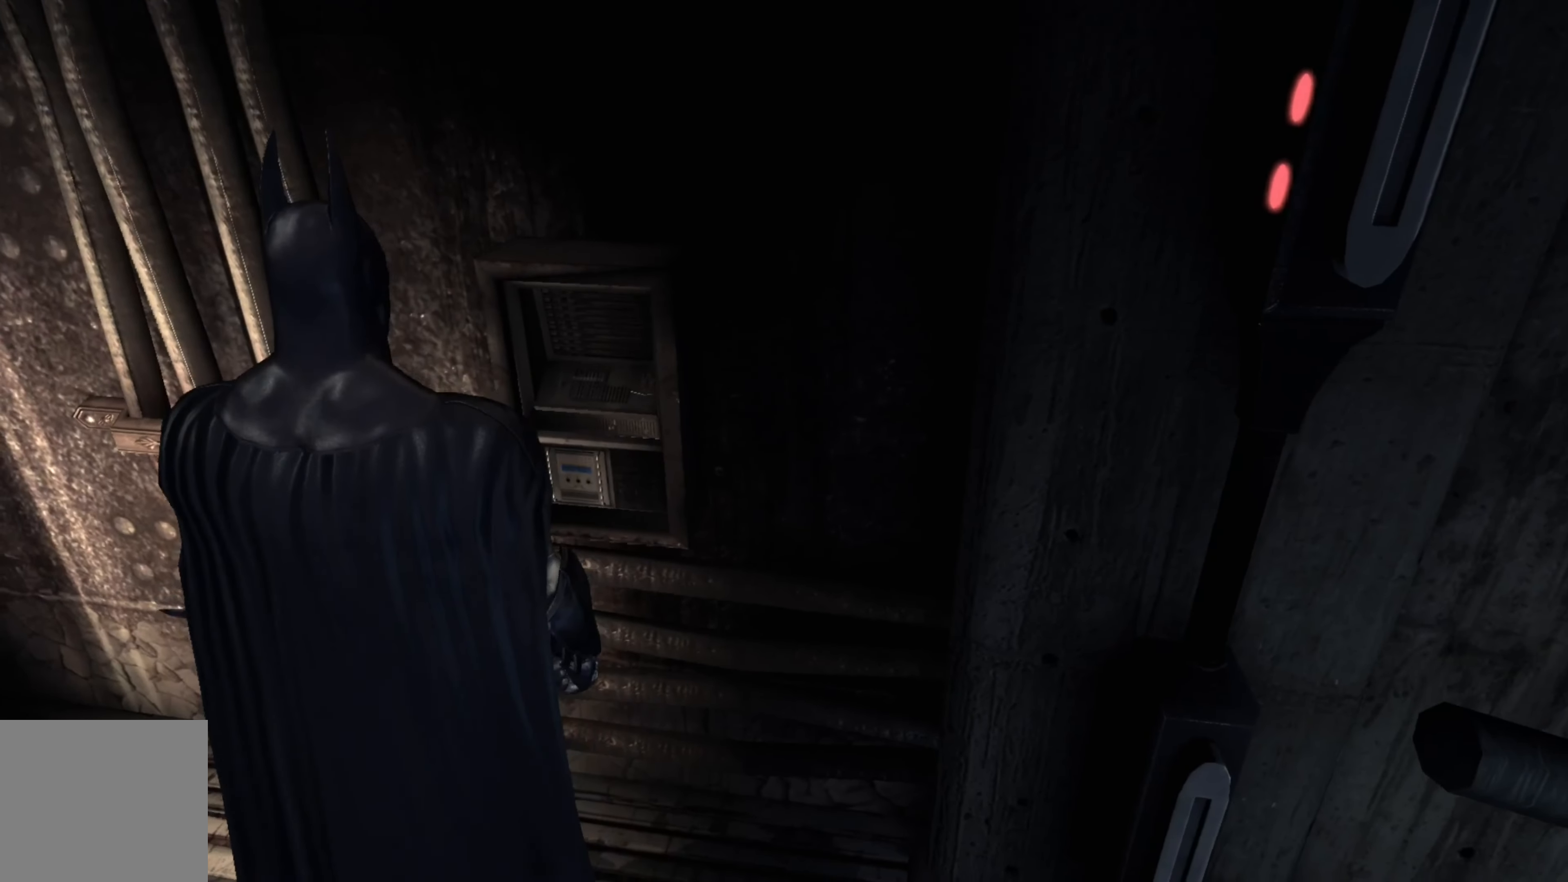
{"buttons": [], "left_stick": "center", "right_stick": "center", "events": [[120, "right_stick", "center"]]}
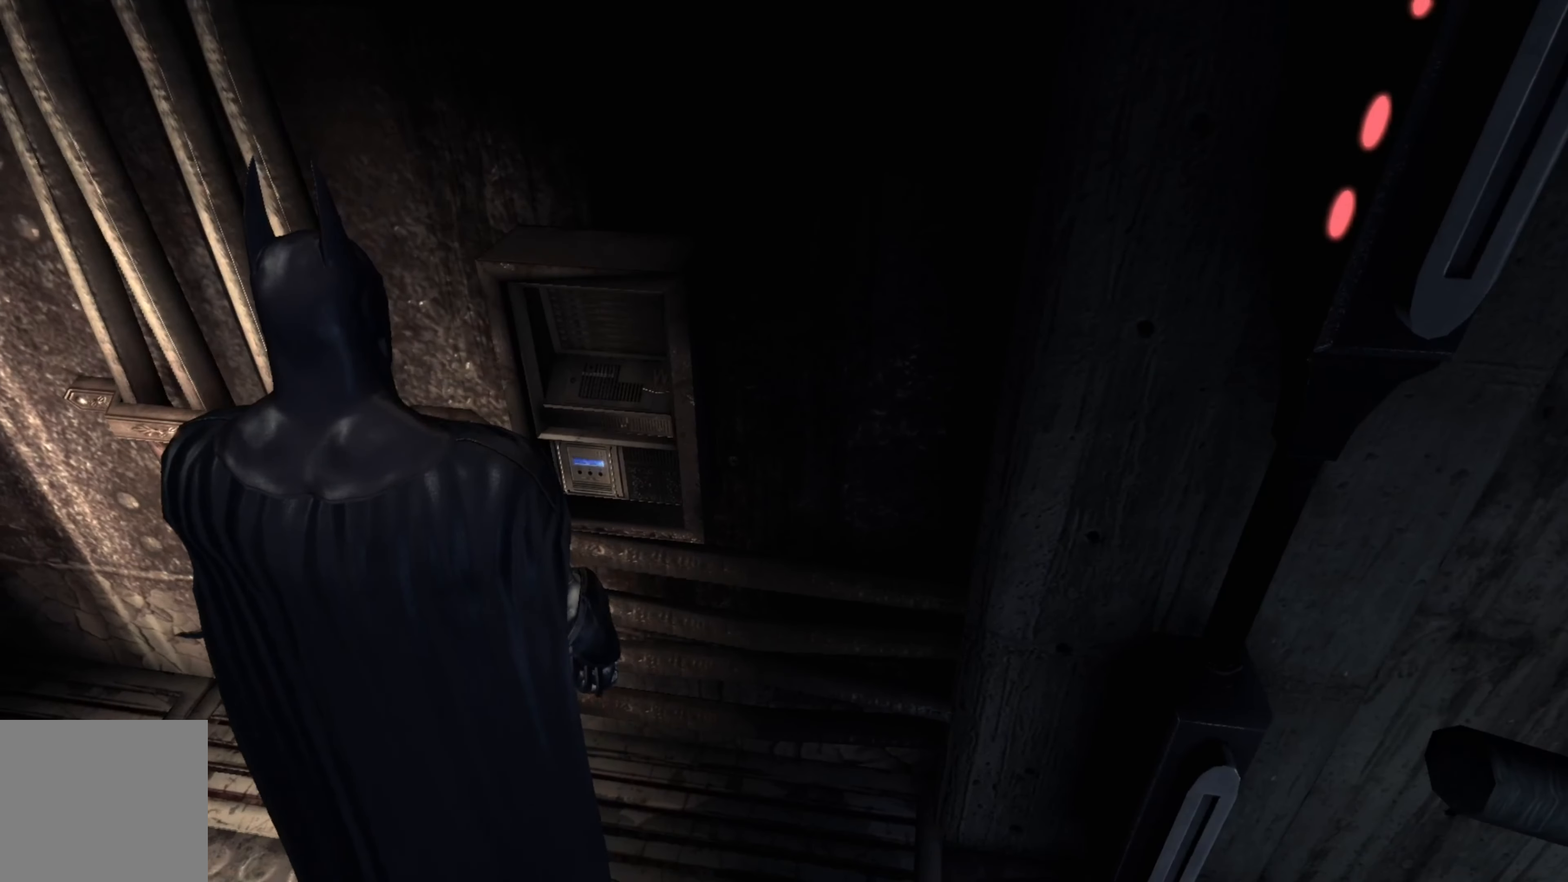
{"buttons": ["L1"], "left_stick": "center", "right_stick": "center", "events": [[480, "L1", "down"]]}
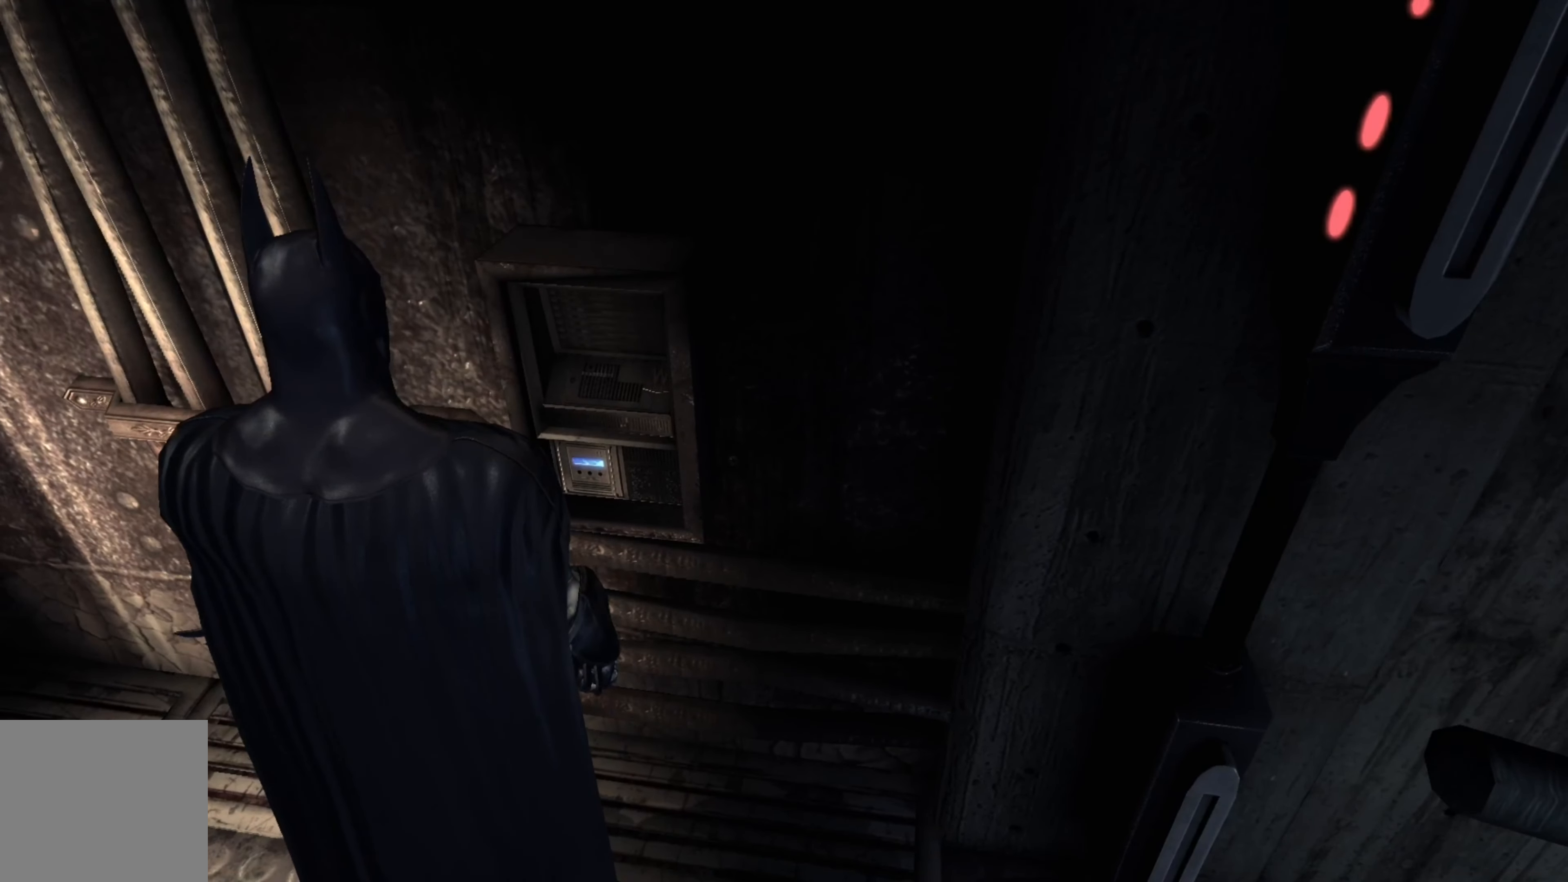
{"buttons": [], "left_stick": "center", "right_stick": "center", "events": [[160, "L1", "up"]]}
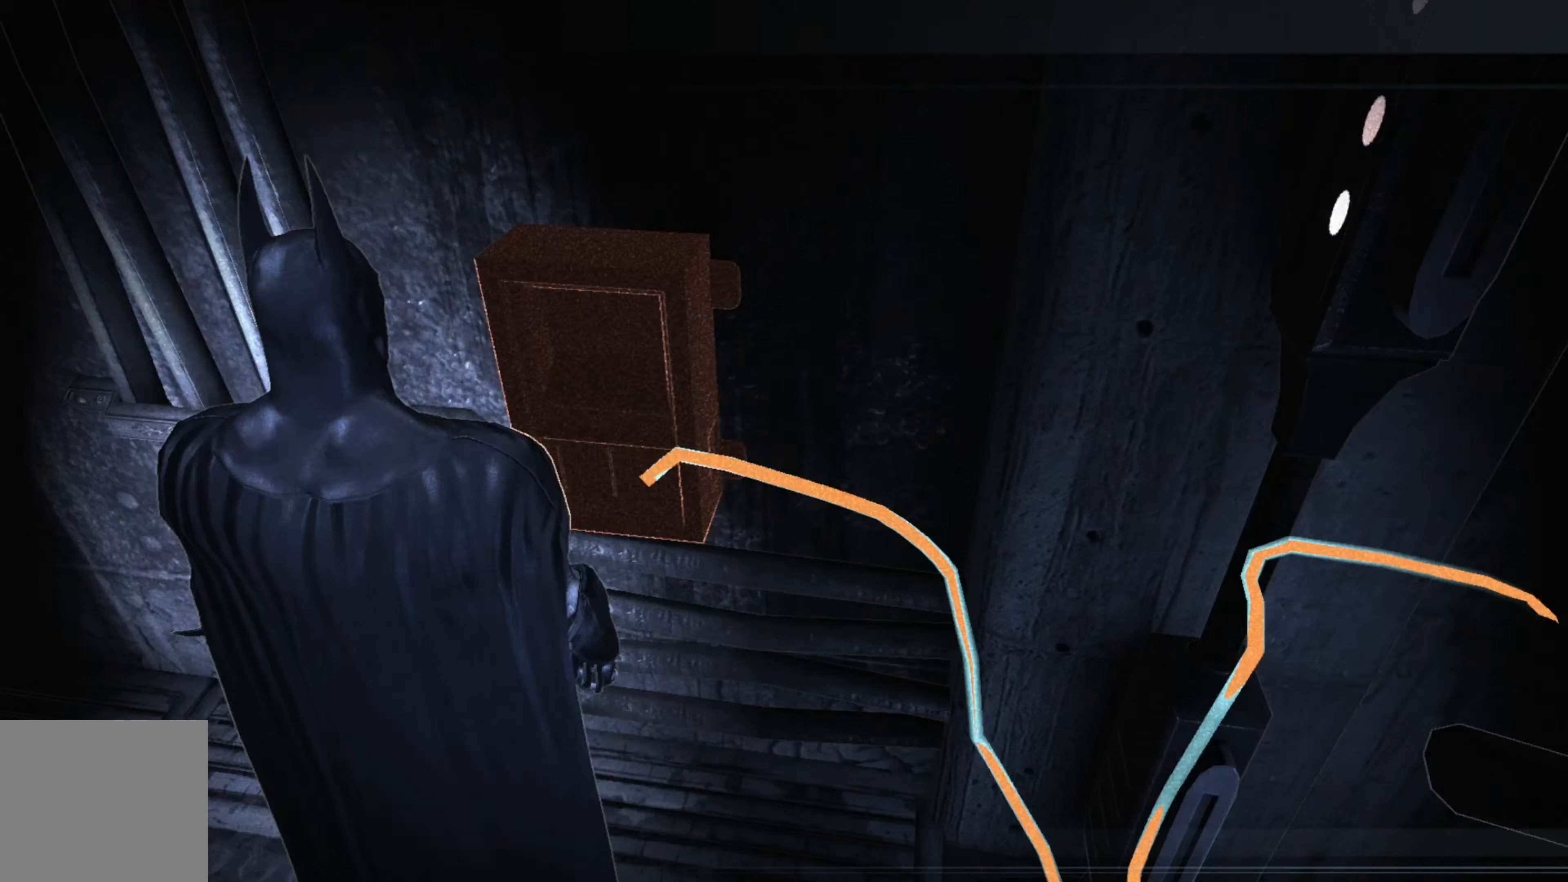
{"buttons": [], "left_stick": "center", "right_stick": "right", "events": [[460, "right_stick", "right"]]}
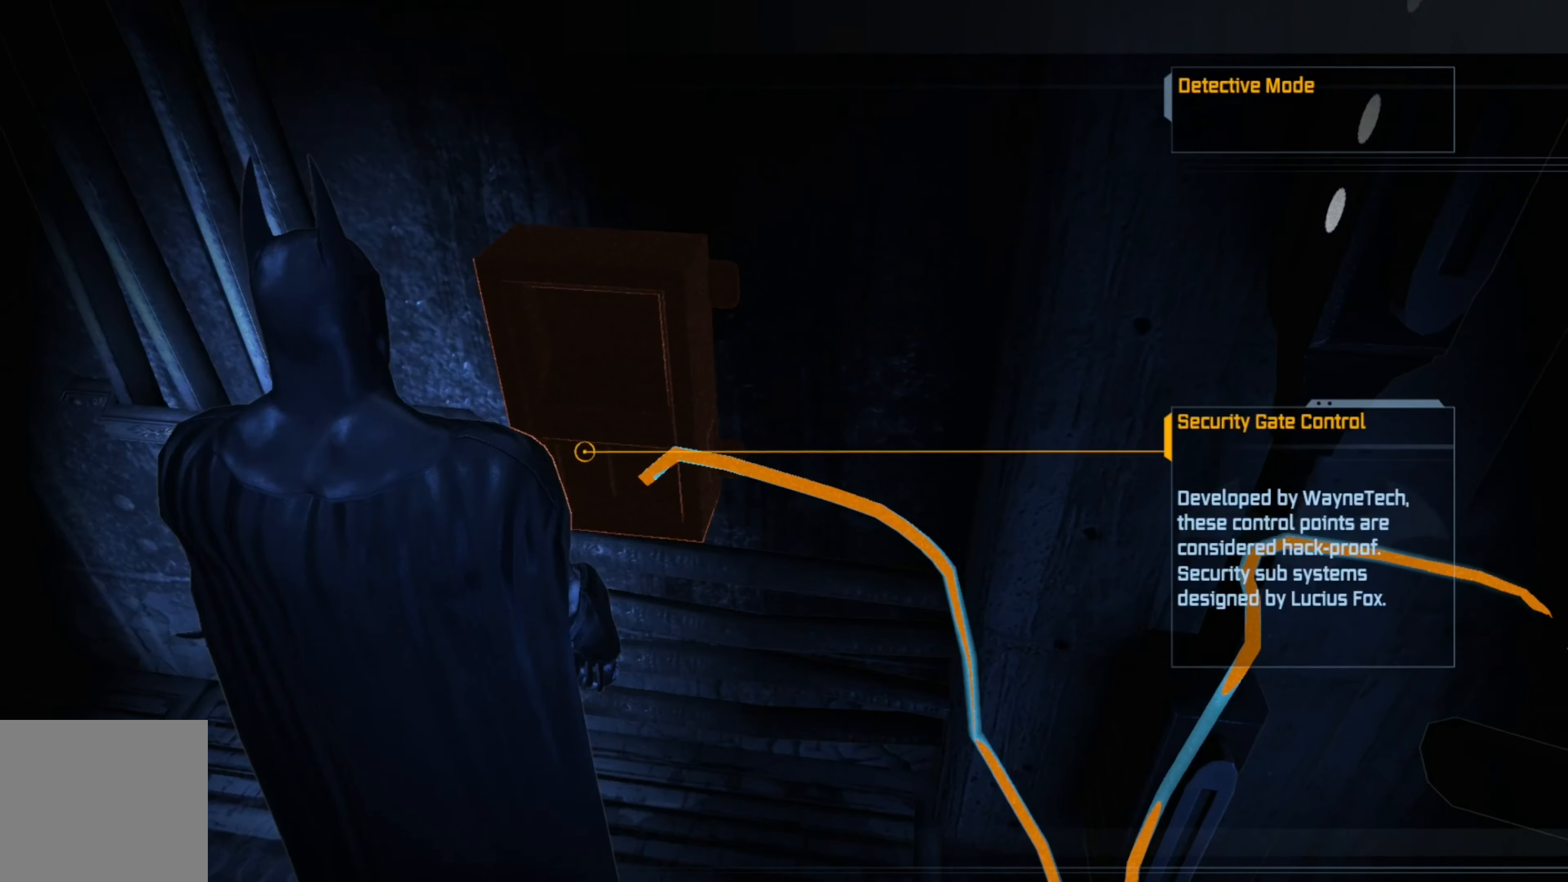
{"buttons": [], "left_stick": "down", "right_stick": "center", "events": [[260, "right_stick", "center"], [400, "left_stick", "down"]]}
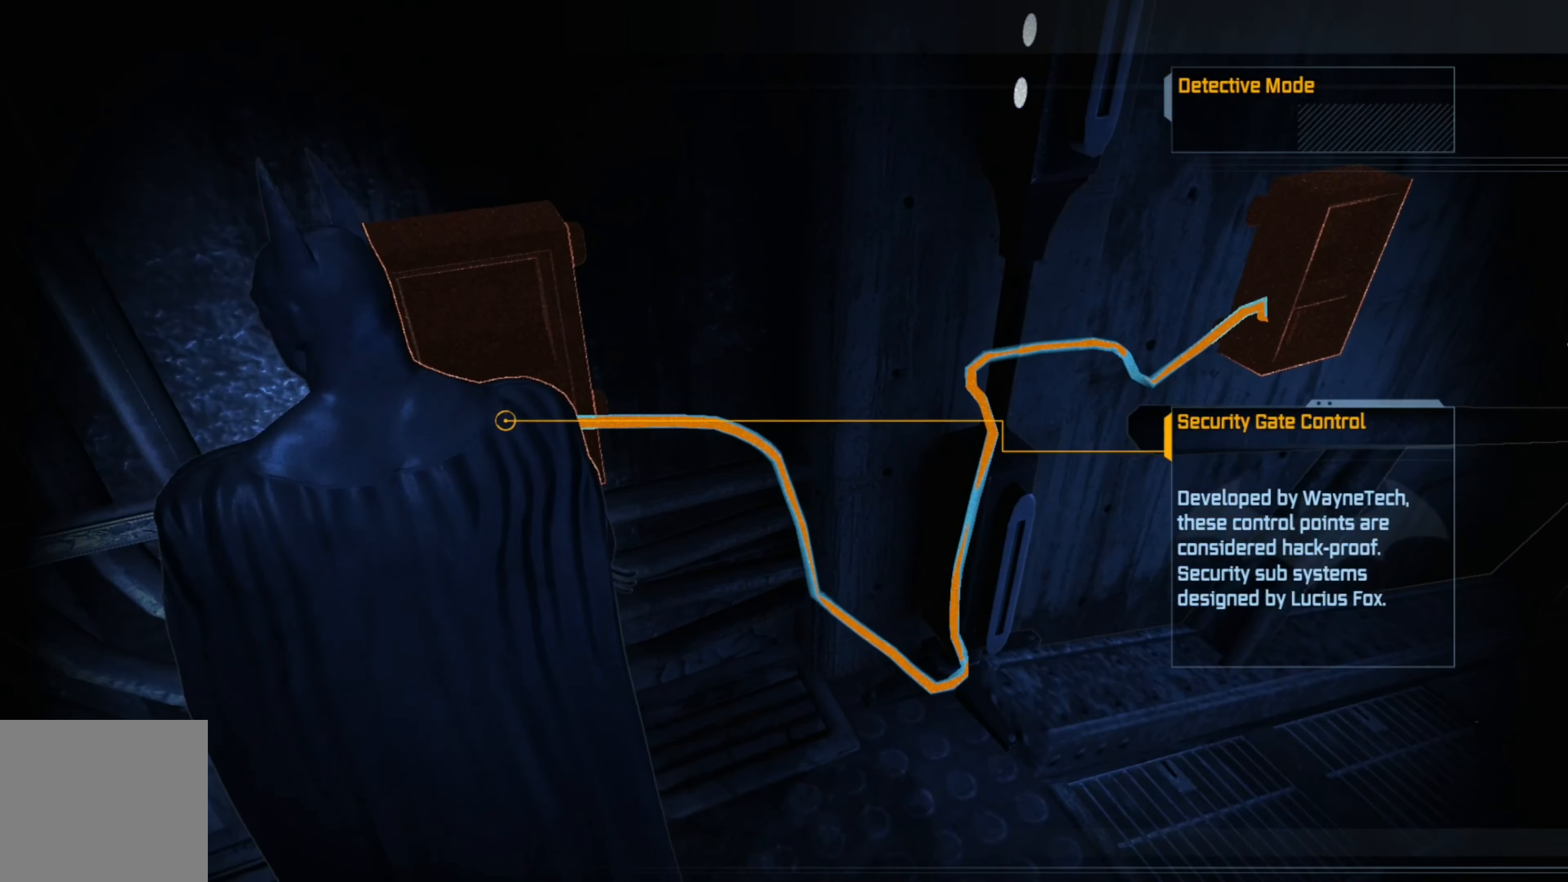
{"buttons": [], "left_stick": "down", "right_stick": "center", "events": []}
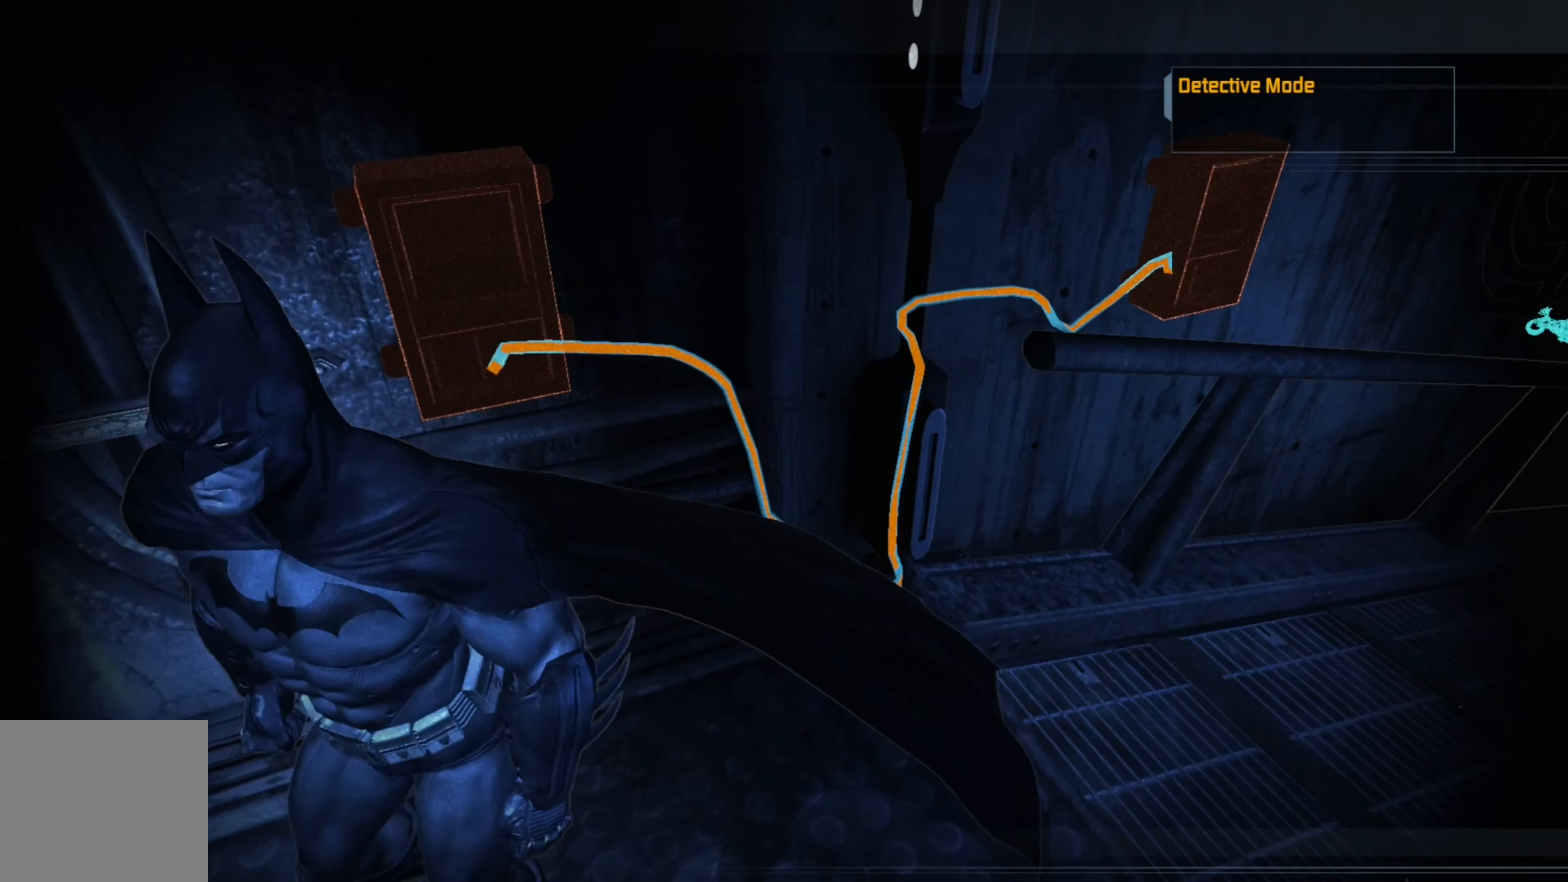
{"buttons": [], "left_stick": "up", "right_stick": "center", "events": [[260, "left_stick", "center"], [380, "left_stick", "up"]]}
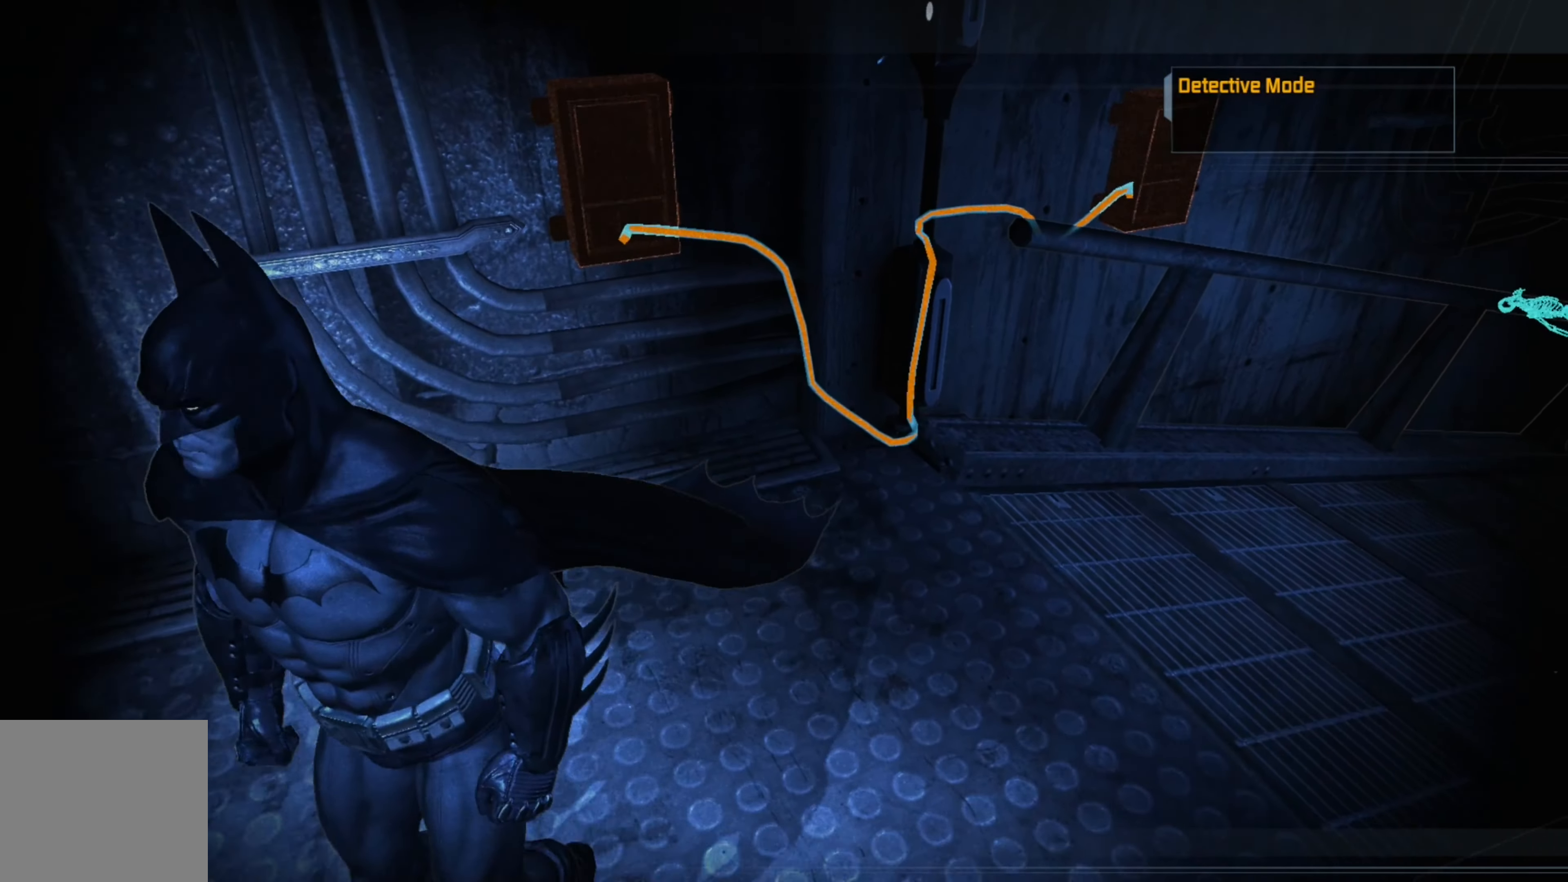
{"buttons": [], "left_stick": "center", "right_stick": "center", "events": [[120, "left_stick", "center"], [240, "right_stick", "up"], [400, "right_stick", "center"]]}
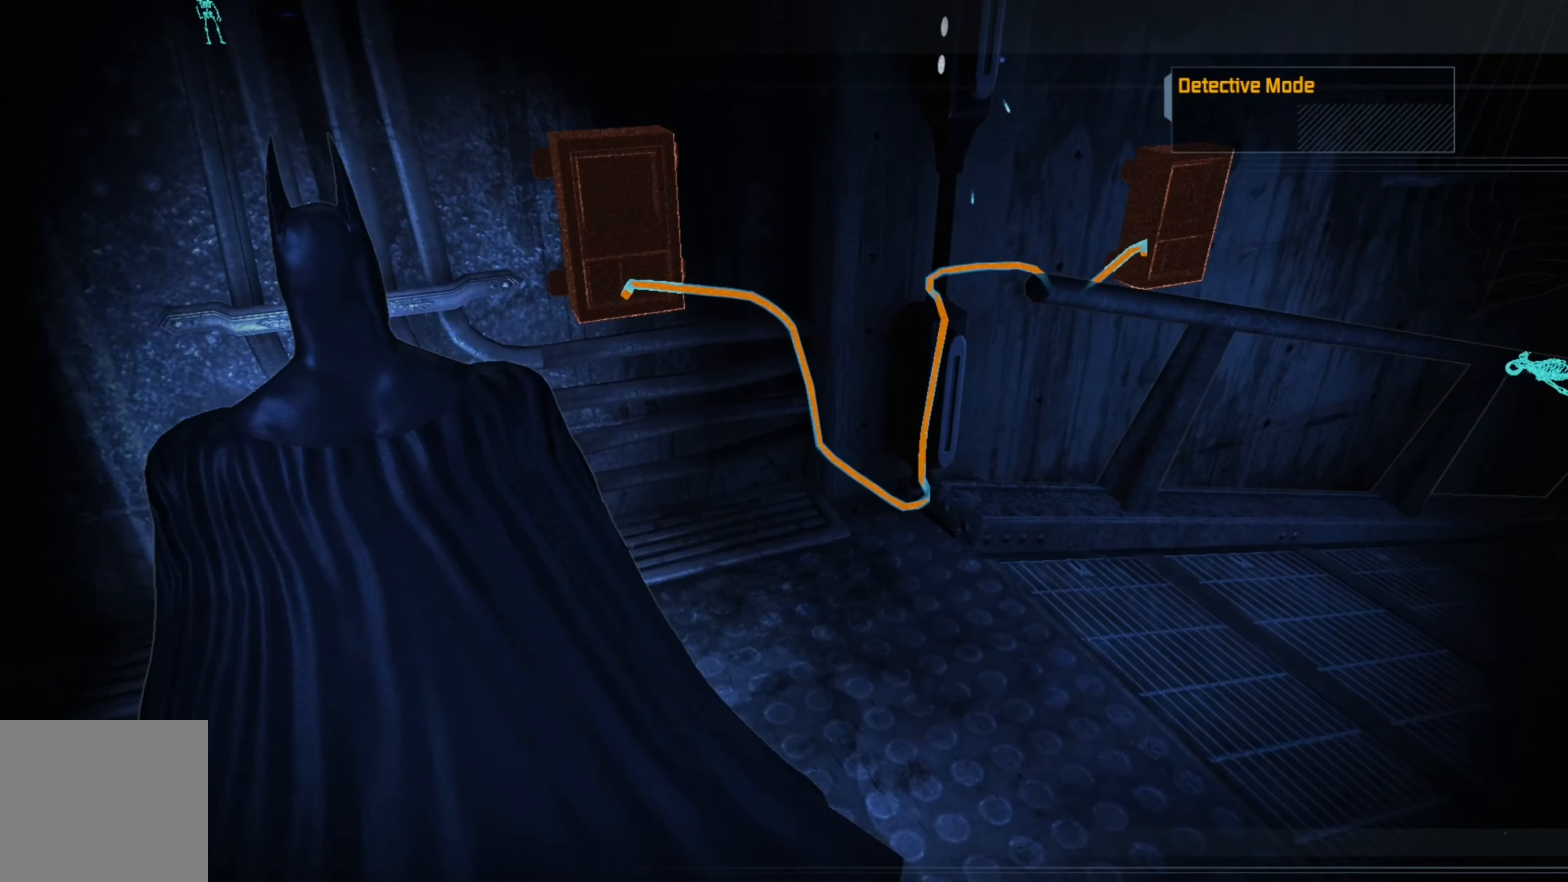
{"buttons": [], "left_stick": "center", "right_stick": "center", "events": [[120, "right_stick", "up-right"], [360, "right_stick", "center"]]}
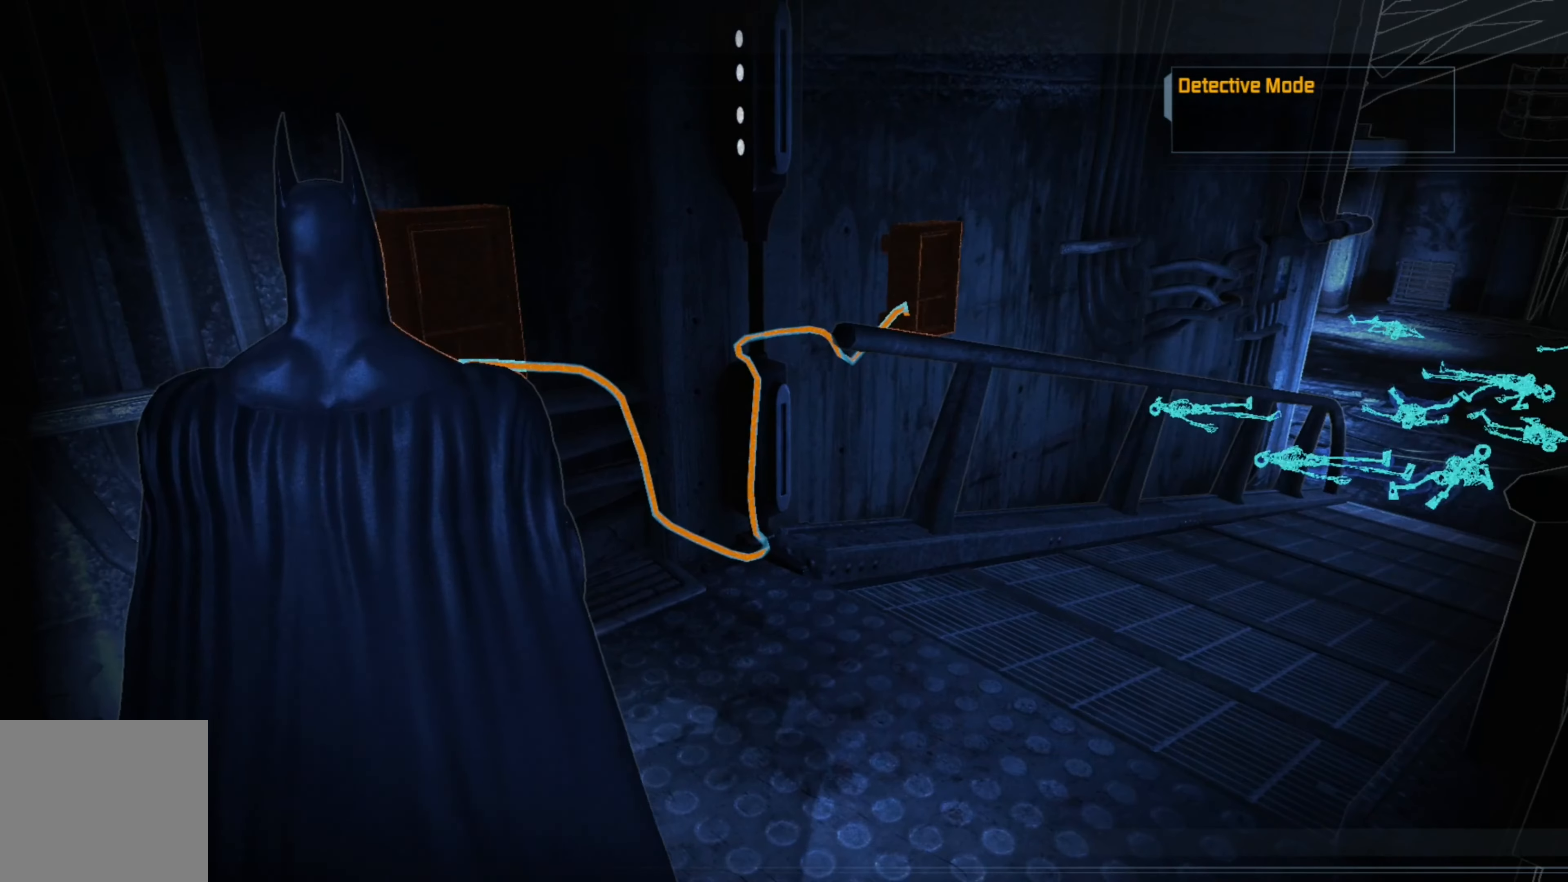
{"buttons": [], "left_stick": "center", "right_stick": "center", "events": []}
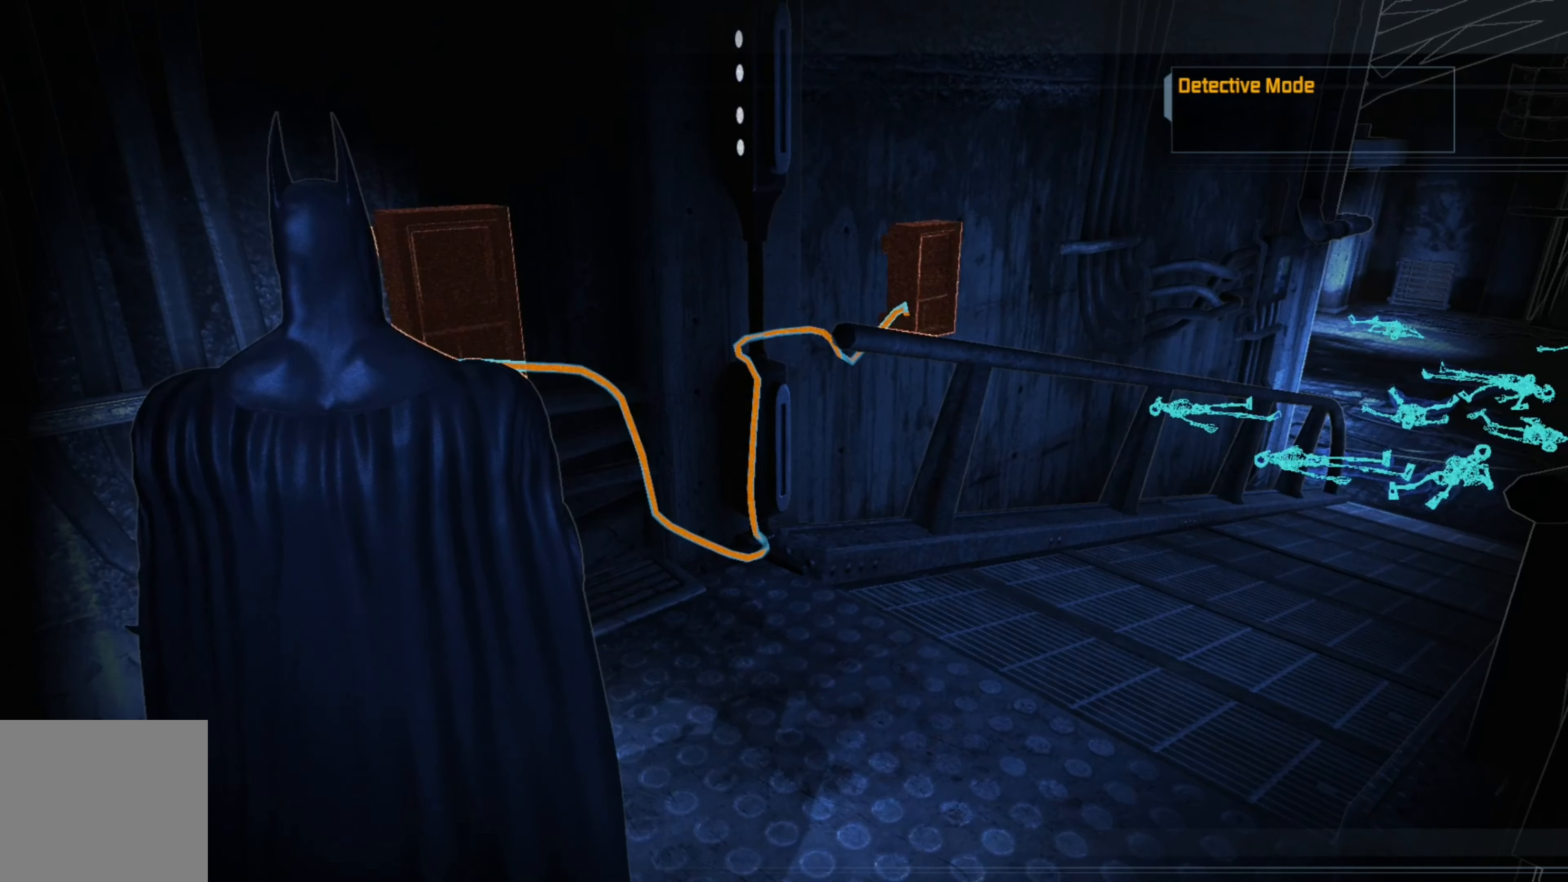
{"buttons": [], "left_stick": "center", "right_stick": "center", "events": [[100, "right_stick", "left"], [420, "right_stick", "center"]]}
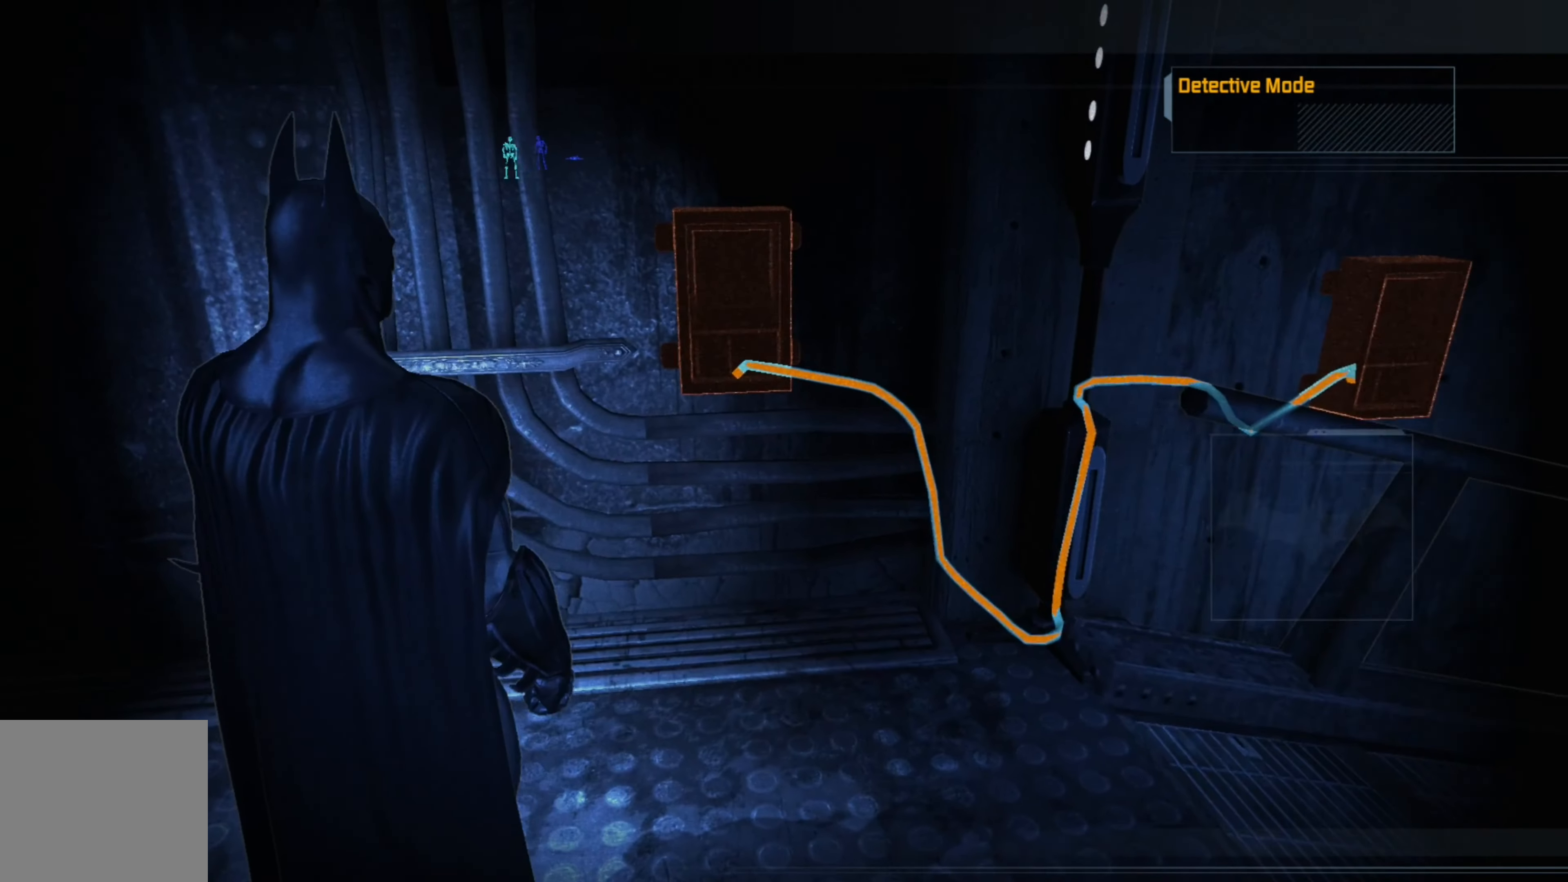
{"buttons": [], "left_stick": "center", "right_stick": "center", "events": []}
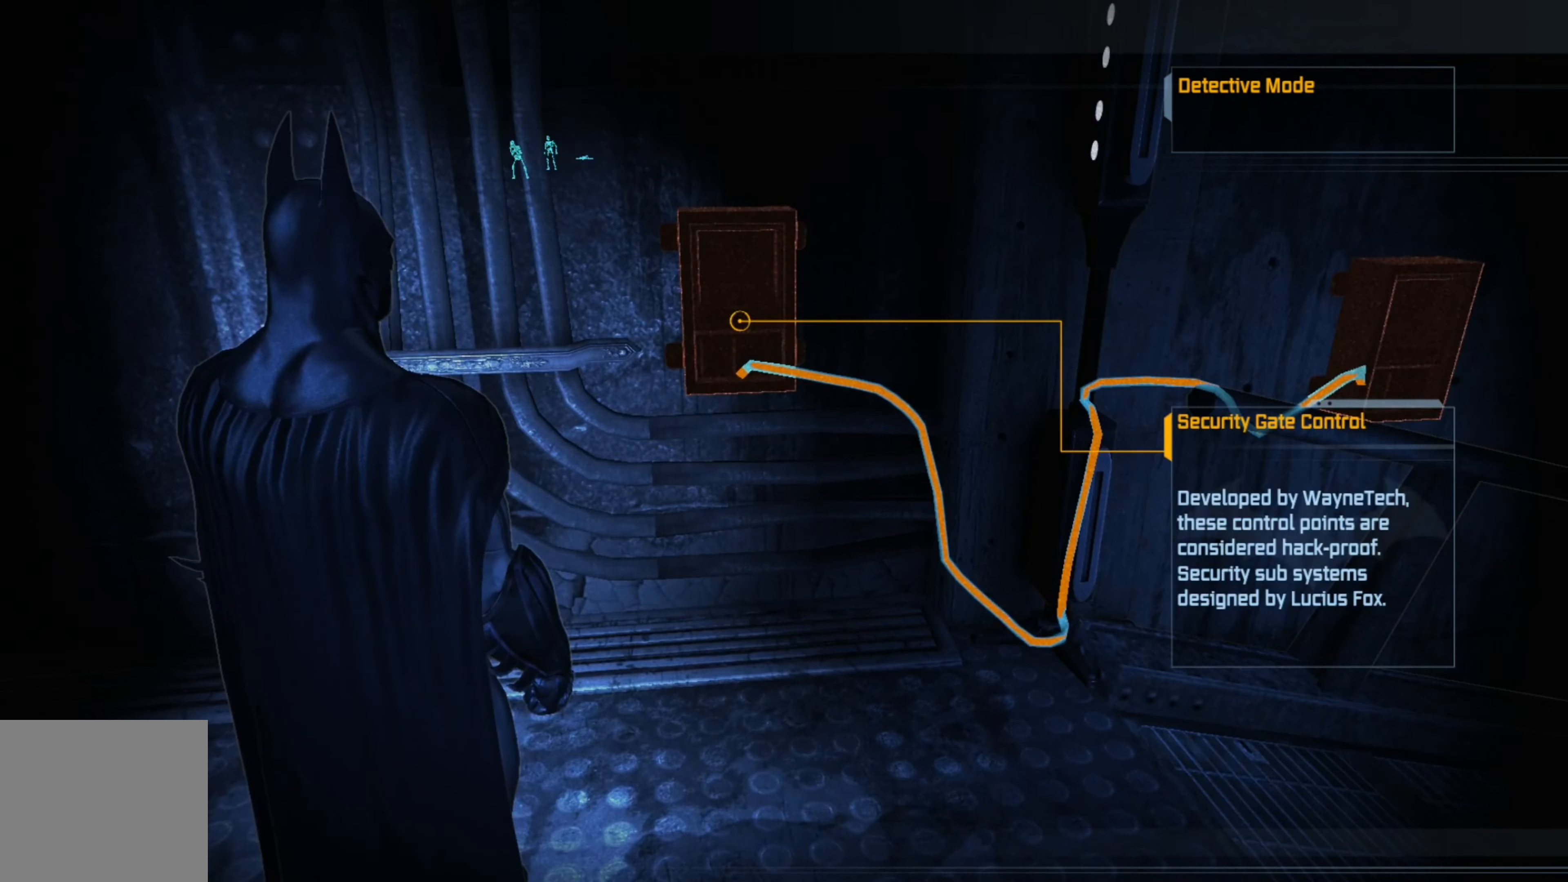
{"buttons": [], "left_stick": "center", "right_stick": "center", "events": []}
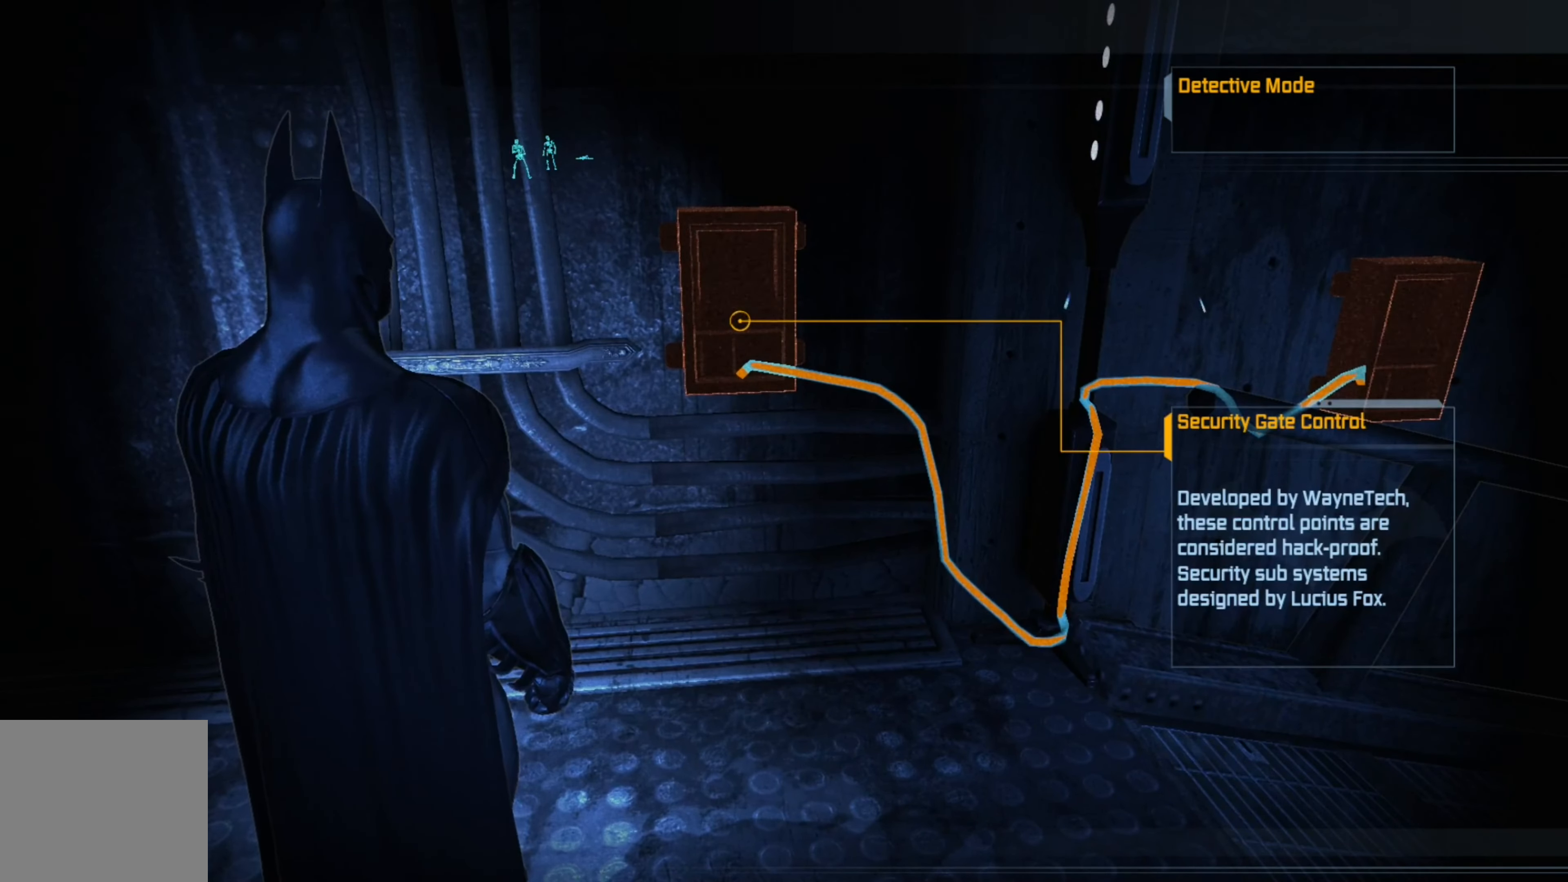
{"buttons": [], "left_stick": "center", "right_stick": "center", "events": [[40, "L2", "down"], [180, "L2", "up"]]}
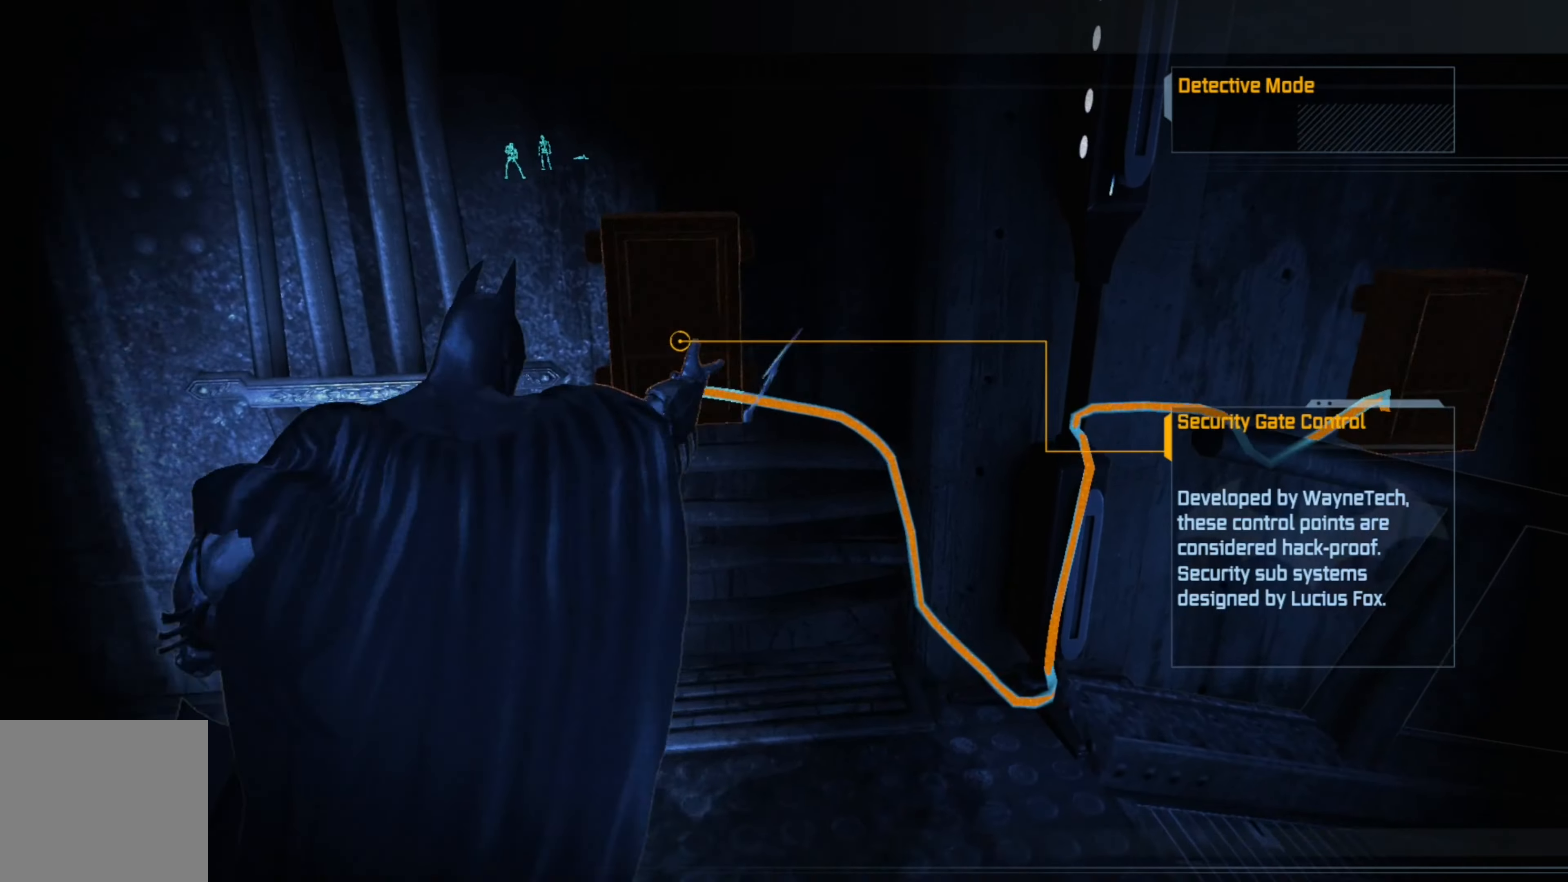
{"buttons": [], "left_stick": "center", "right_stick": "center", "events": []}
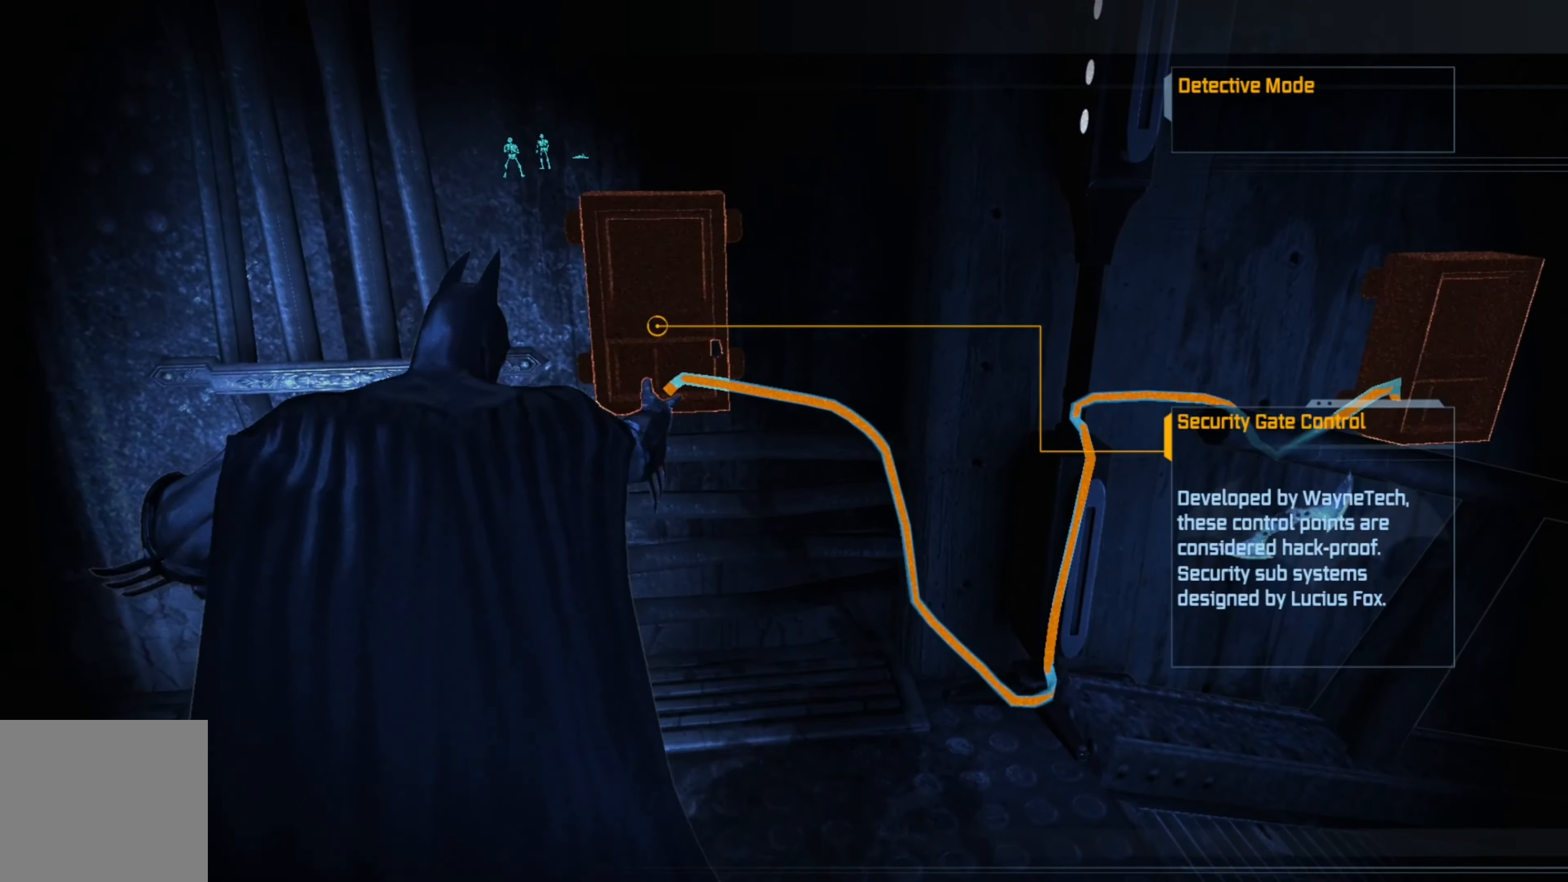
{"buttons": [], "left_stick": "down", "right_stick": "center", "events": [[260, "left_stick", "down"]]}
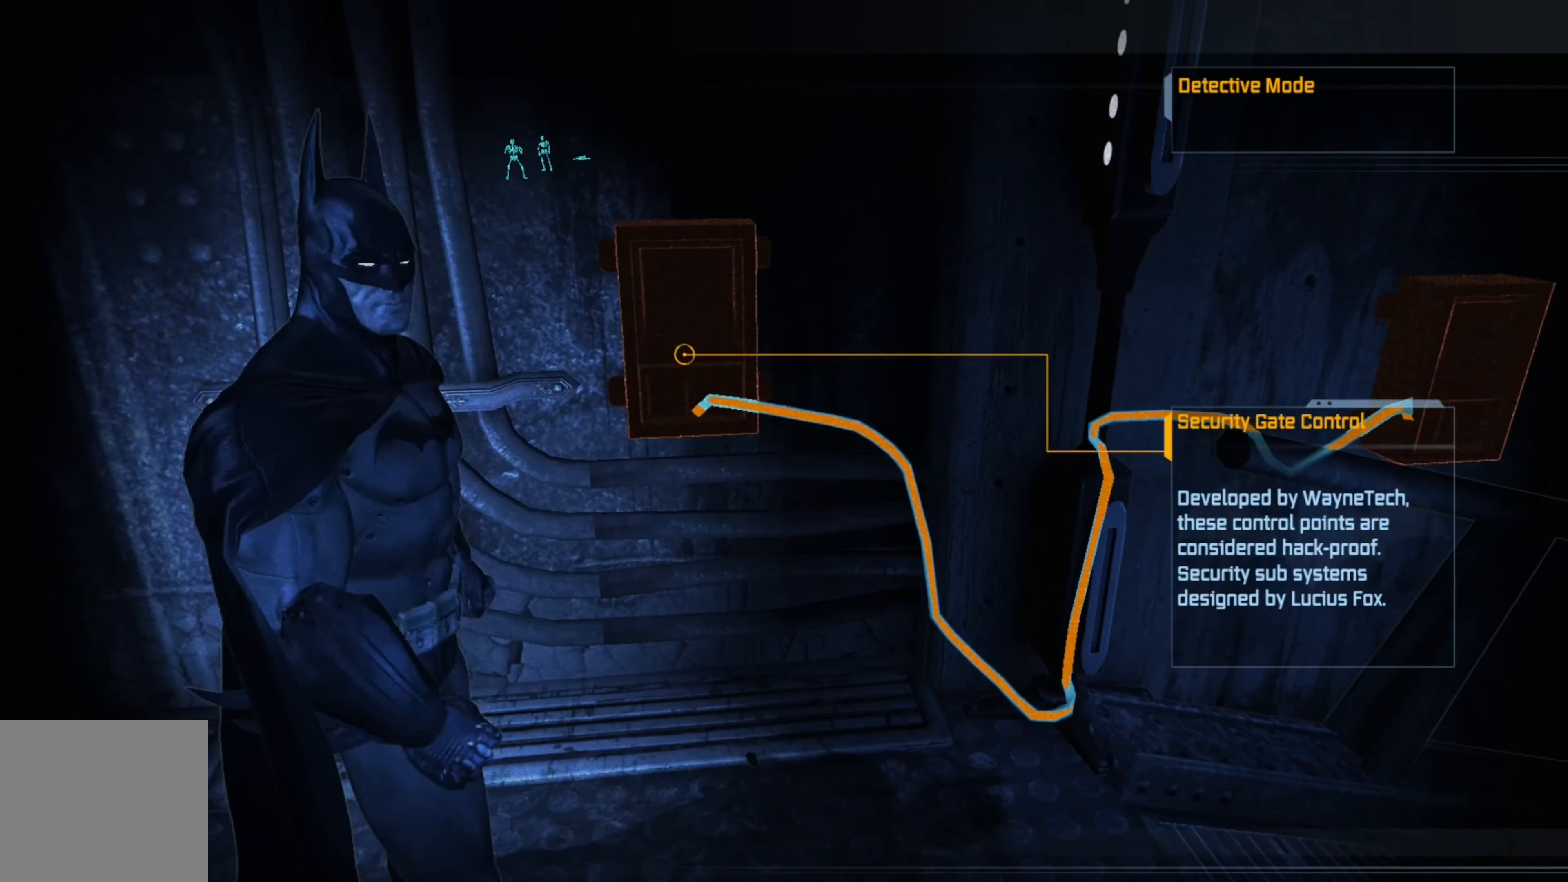
{"buttons": [], "left_stick": "down", "right_stick": "center", "events": []}
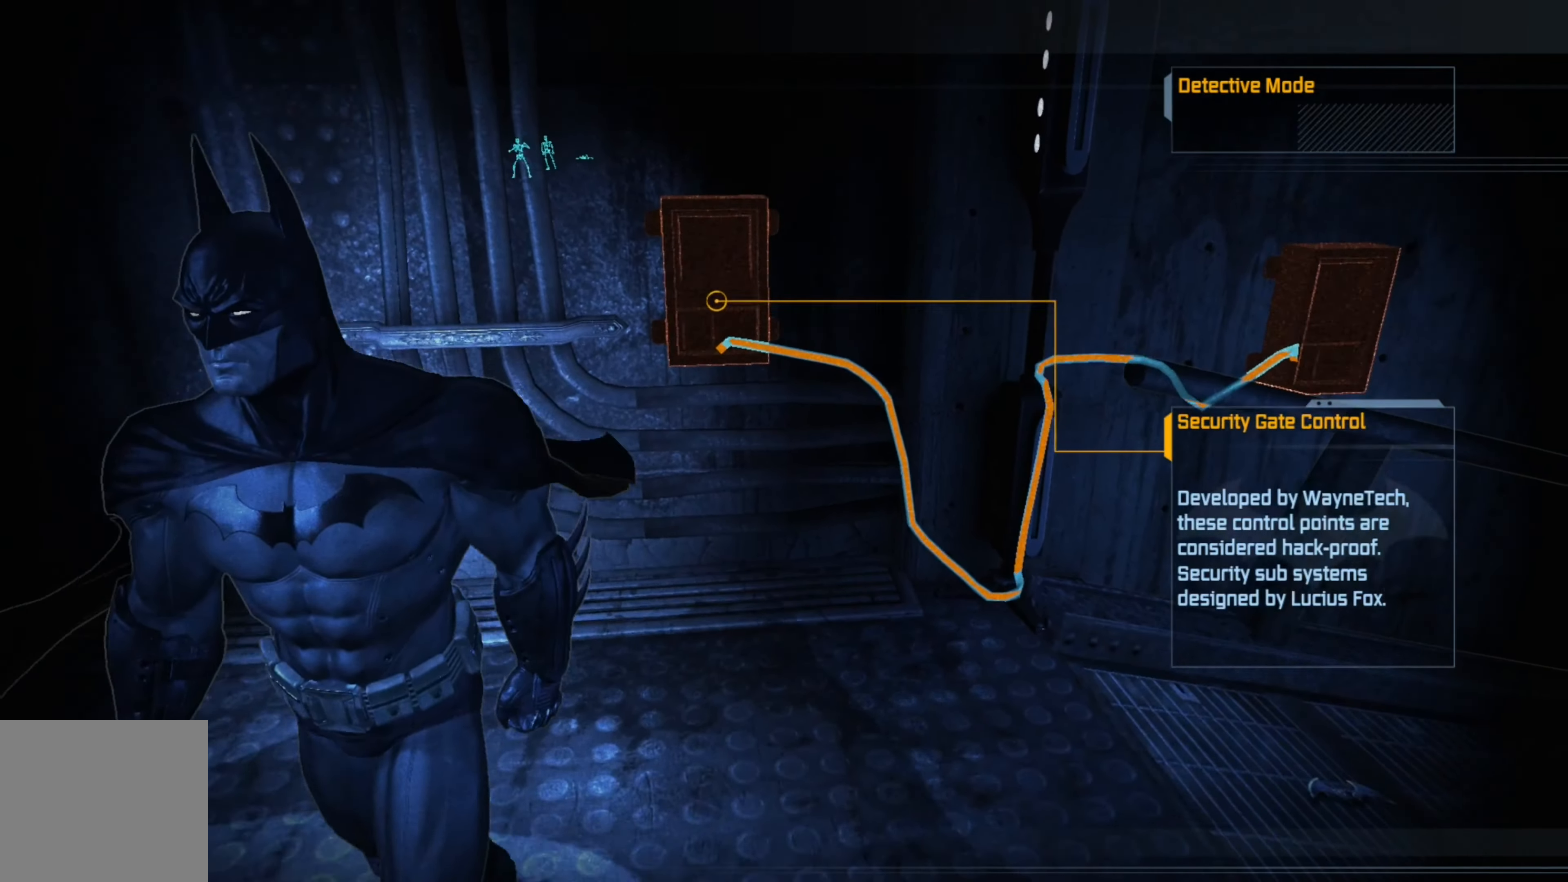
{"buttons": [], "left_stick": "down", "right_stick": "center", "events": []}
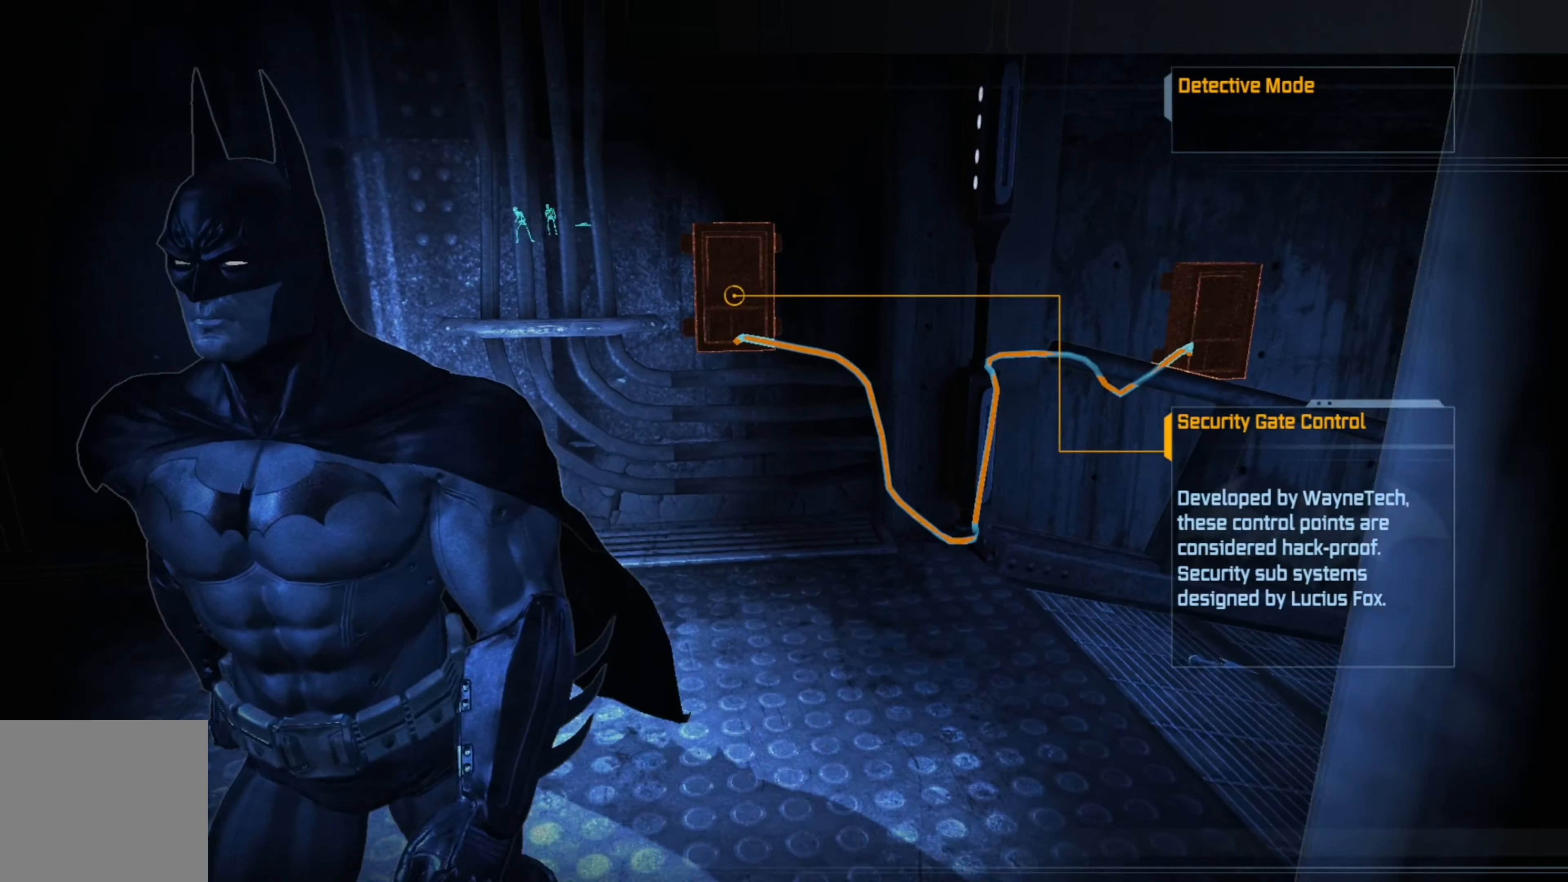
{"buttons": [], "left_stick": "up", "right_stick": "center", "events": [[320, "left_stick", "center"], [480, "left_stick", "up"]]}
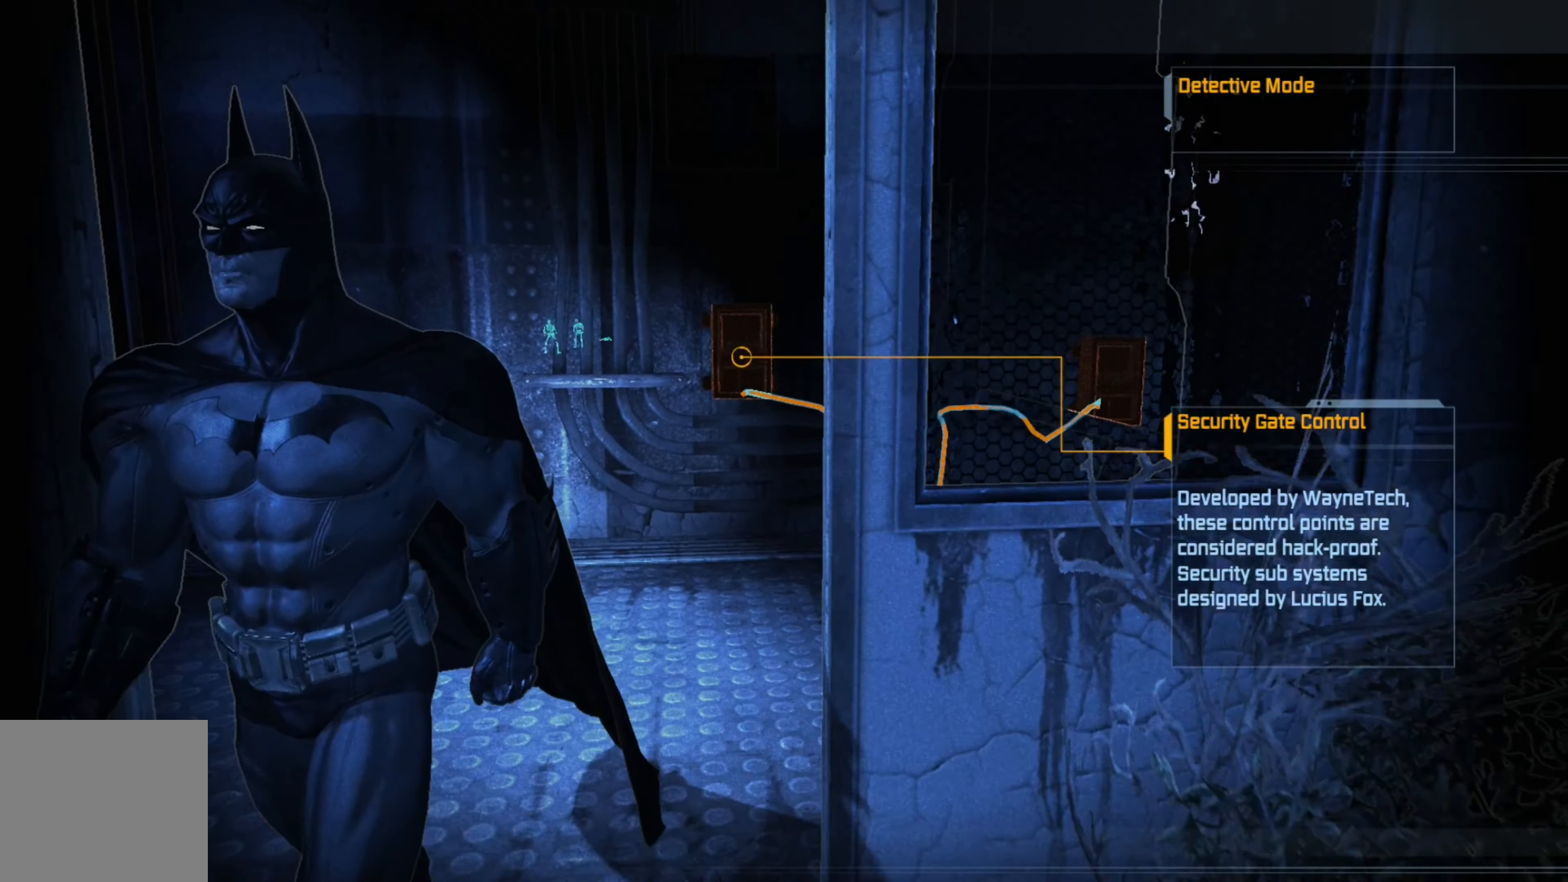
{"buttons": [], "left_stick": "center", "right_stick": "center", "events": [[260, "left_stick", "center"], [320, "right_stick", "right"], [460, "right_stick", "center"]]}
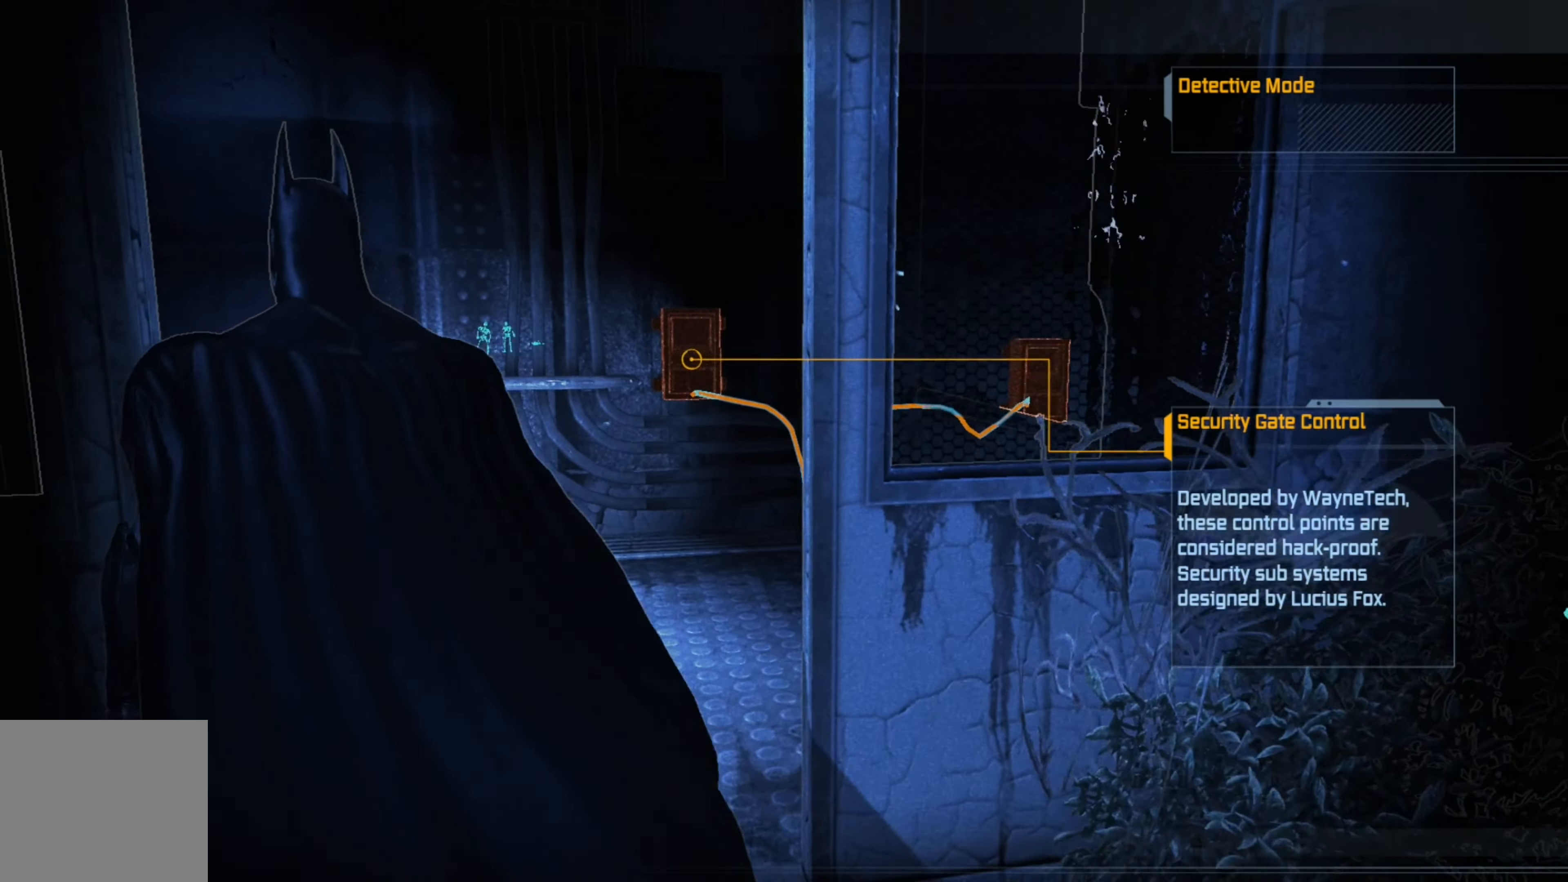
{"buttons": ["L2"], "left_stick": "center", "right_stick": "center", "events": [[260, "right_stick", "right"], [400, "right_stick", "center"], [460, "L2", "down"]]}
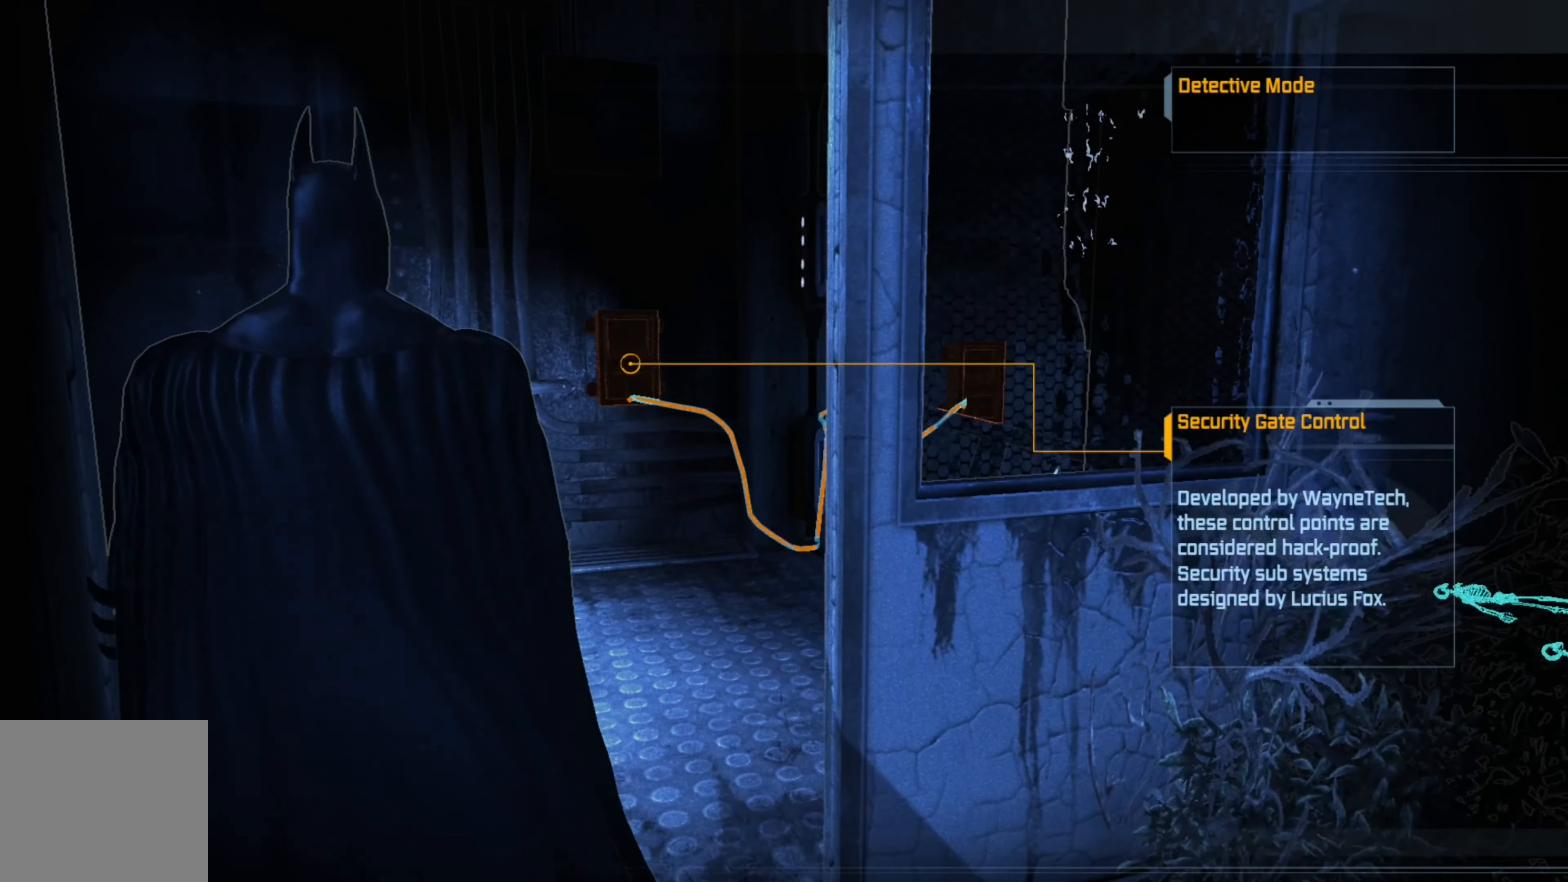
{"buttons": [], "left_stick": "center", "right_stick": "center", "events": [[160, "L2", "up"]]}
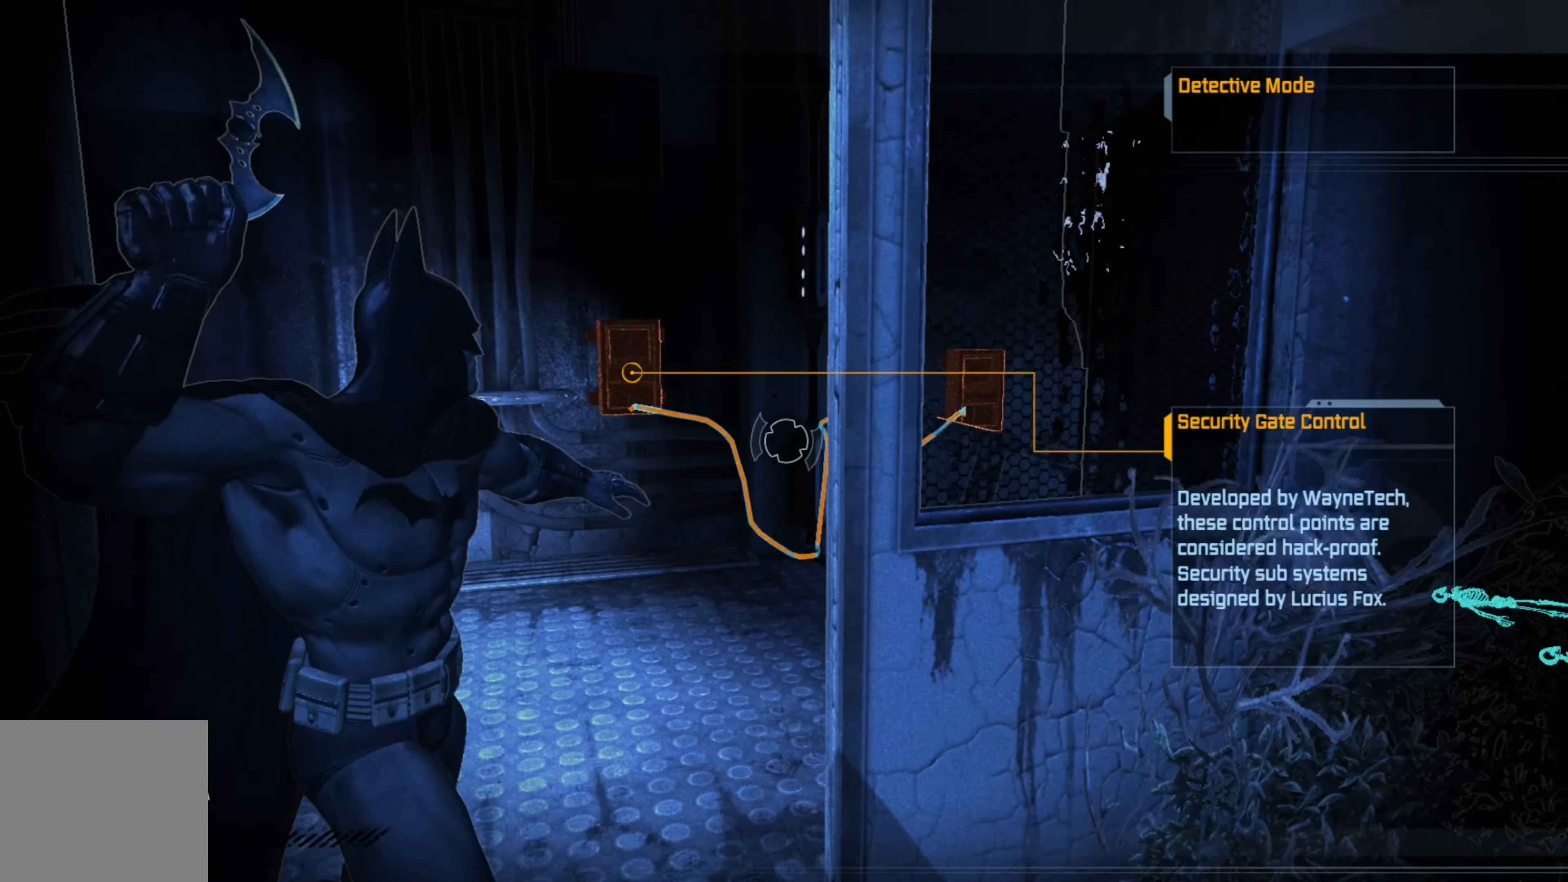
{"buttons": ["L2"], "left_stick": "center", "right_stick": "center", "events": [[240, "right_stick", "left"], [360, "right_stick", "center"], [480, "L2", "down"]]}
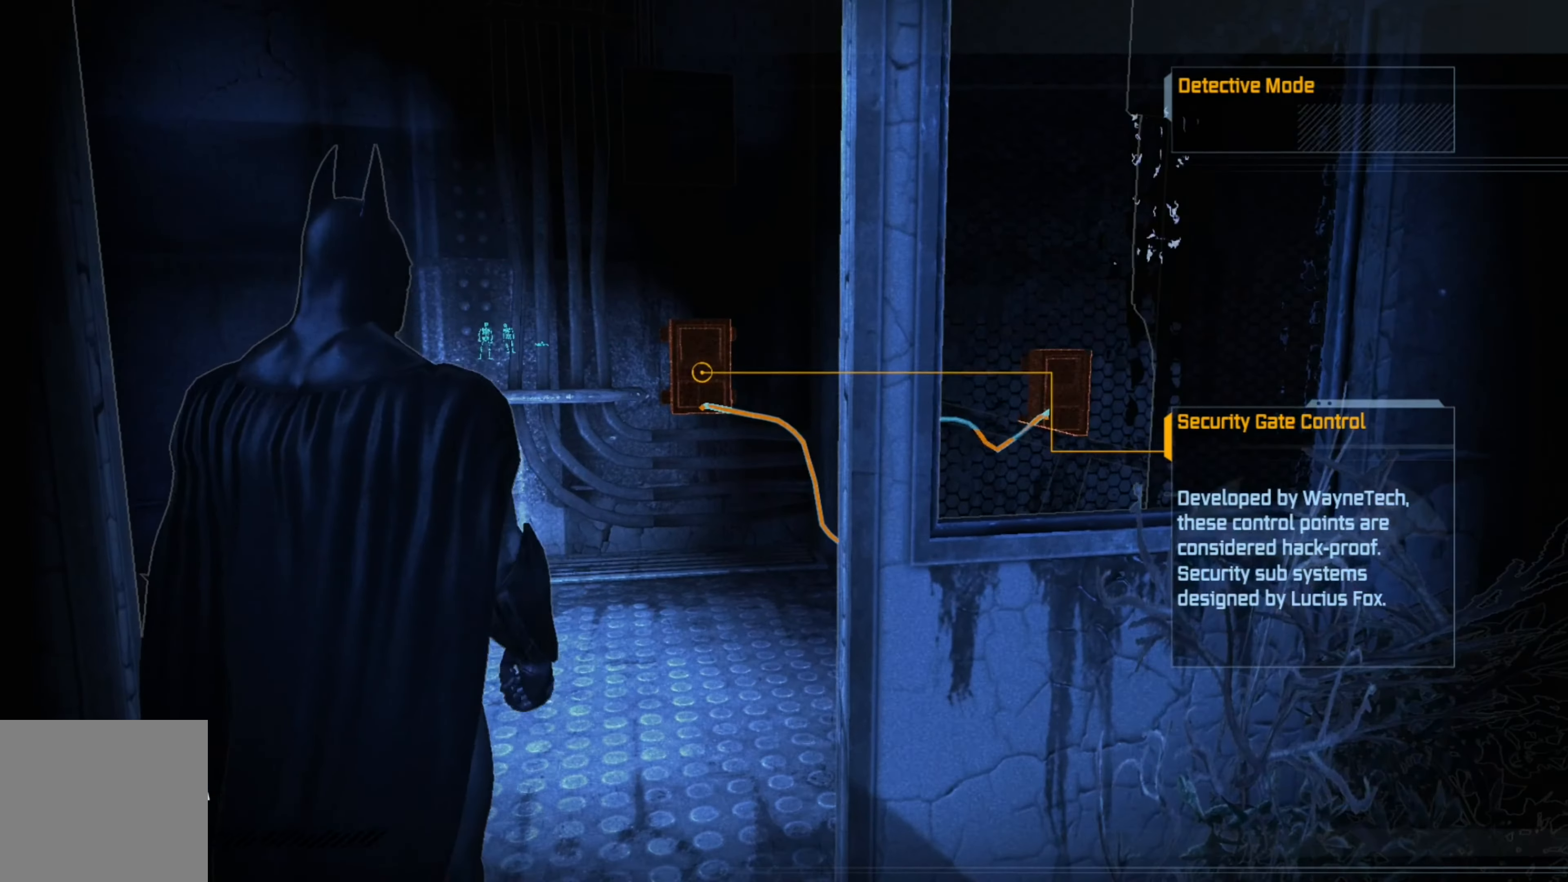
{"buttons": ["L2"], "left_stick": "center", "right_stick": "center", "events": []}